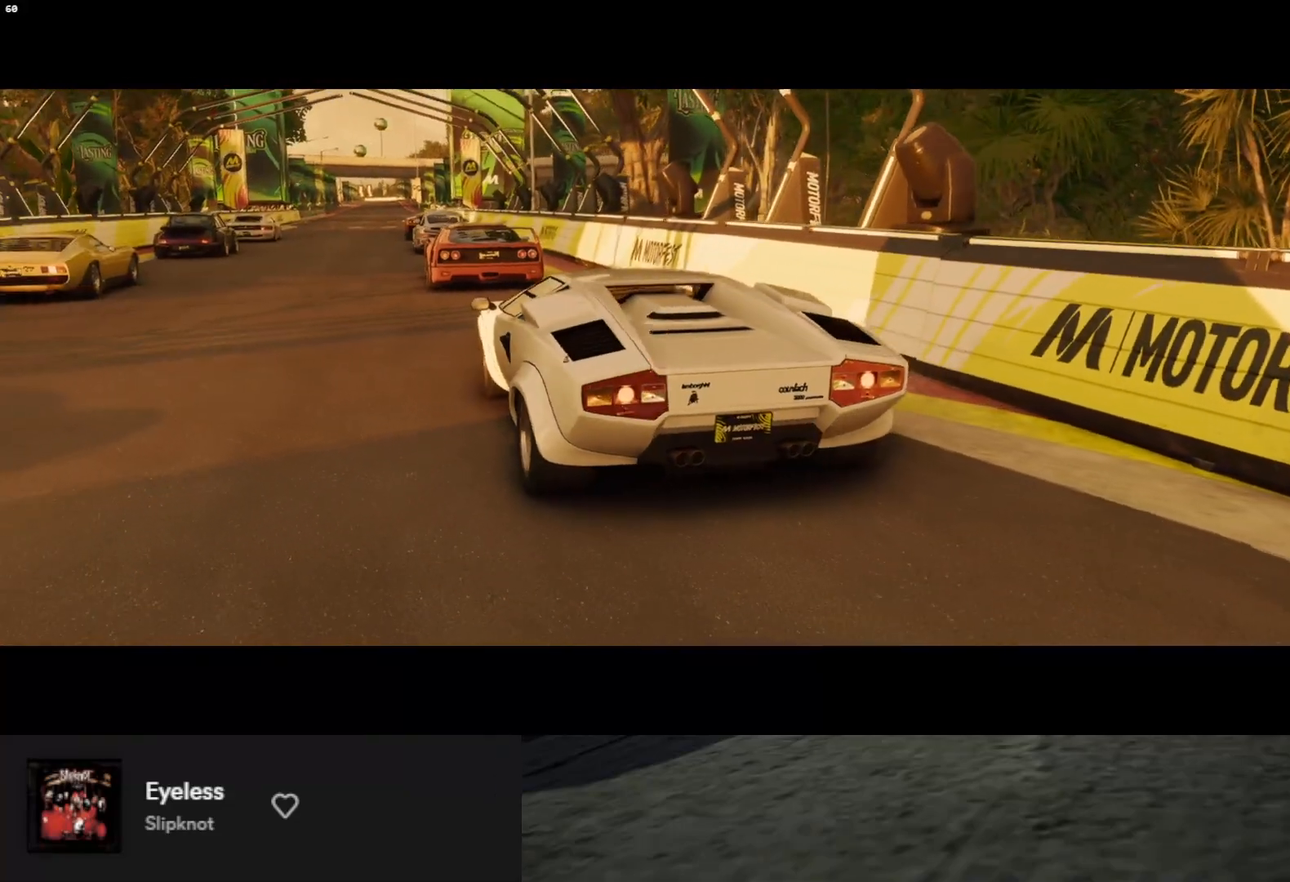
Gameplay with a controller (Xbox layout); each line is a JSON object with the inputs held at the frame after it. "events" lists button and stick changes between this image and that frame as [ms after this image, input, new state], when the widget could be followed in between. Not read: L3.
{"buttons": ["R2"], "left_stick": "center", "right_stick": "center", "events": [[500, "R2", "down"]]}
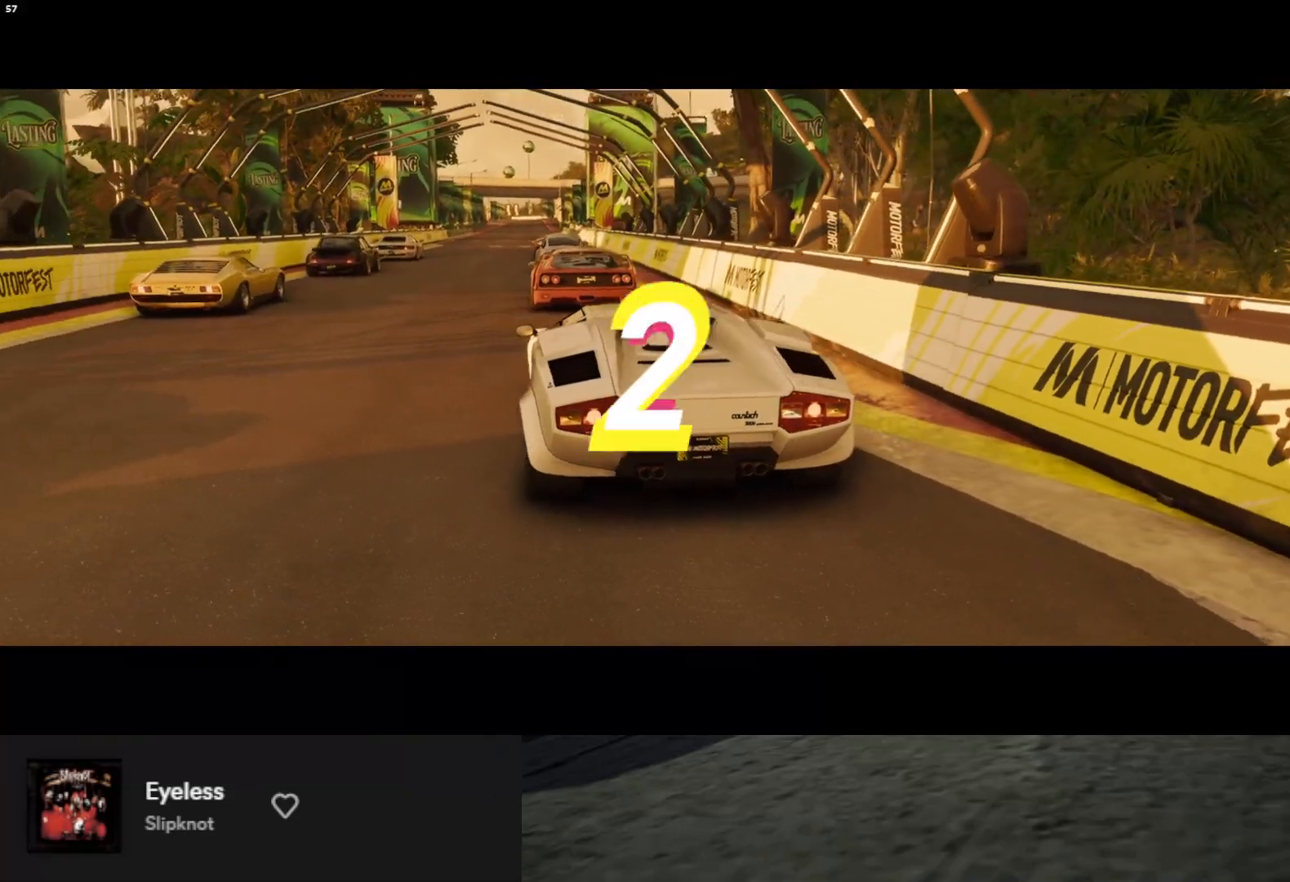
{"buttons": [], "left_stick": "center", "right_stick": "center", "events": [[433, "R2", "up"]]}
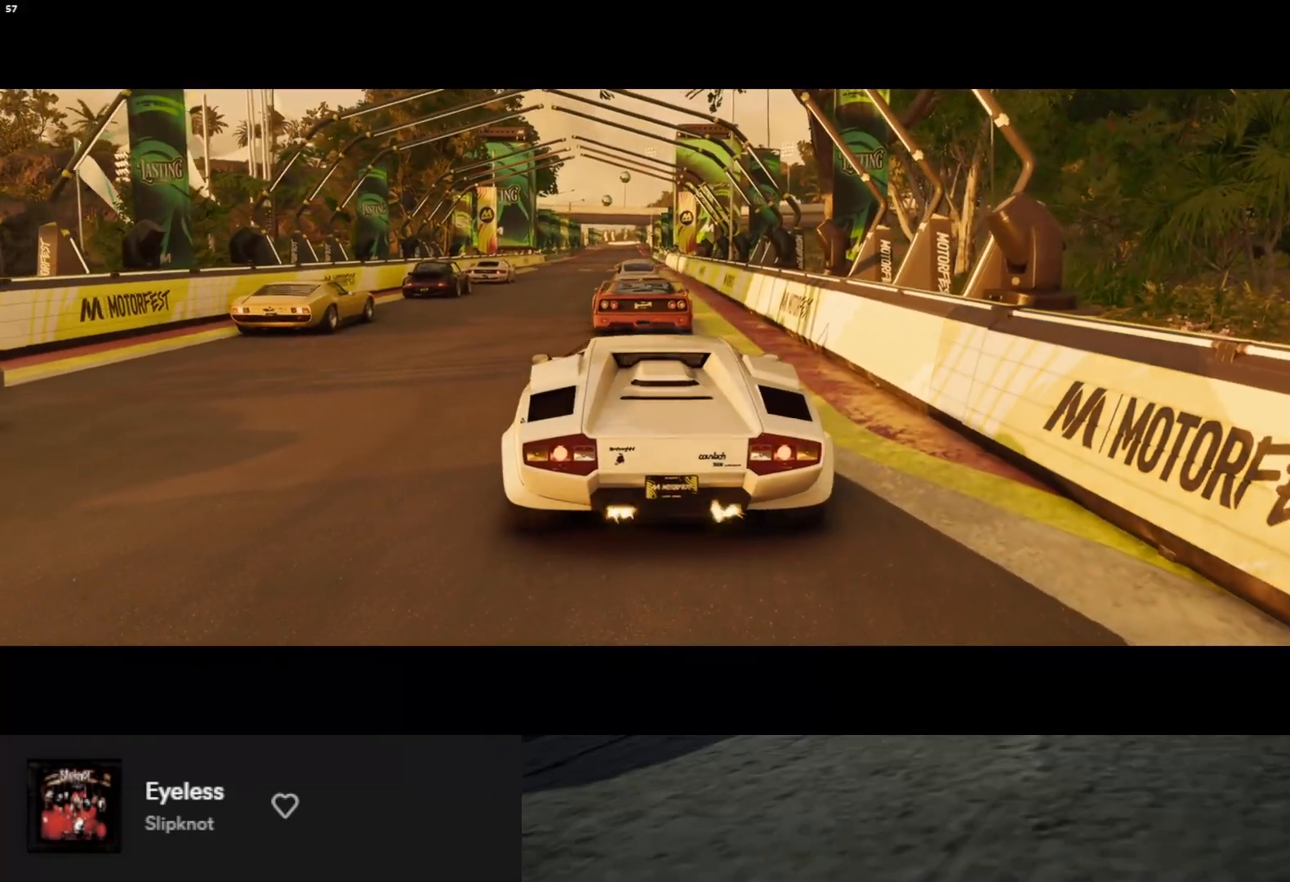
{"buttons": [], "left_stick": "center", "right_stick": "center", "events": [[200, "R2", "down"], [333, "R2", "up"]]}
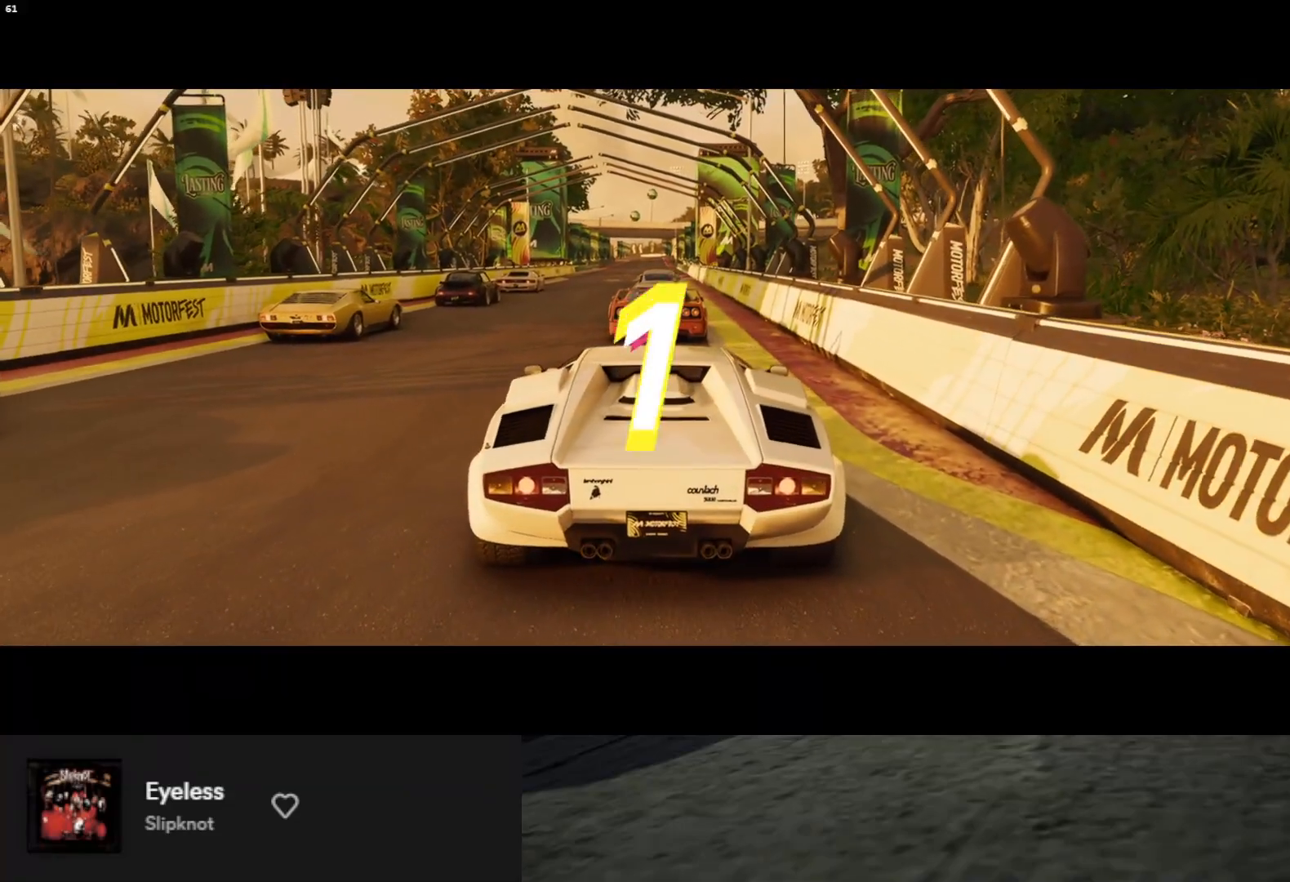
{"buttons": ["R2"], "left_stick": "center", "right_stick": "center", "events": [[433, "R2", "down"]]}
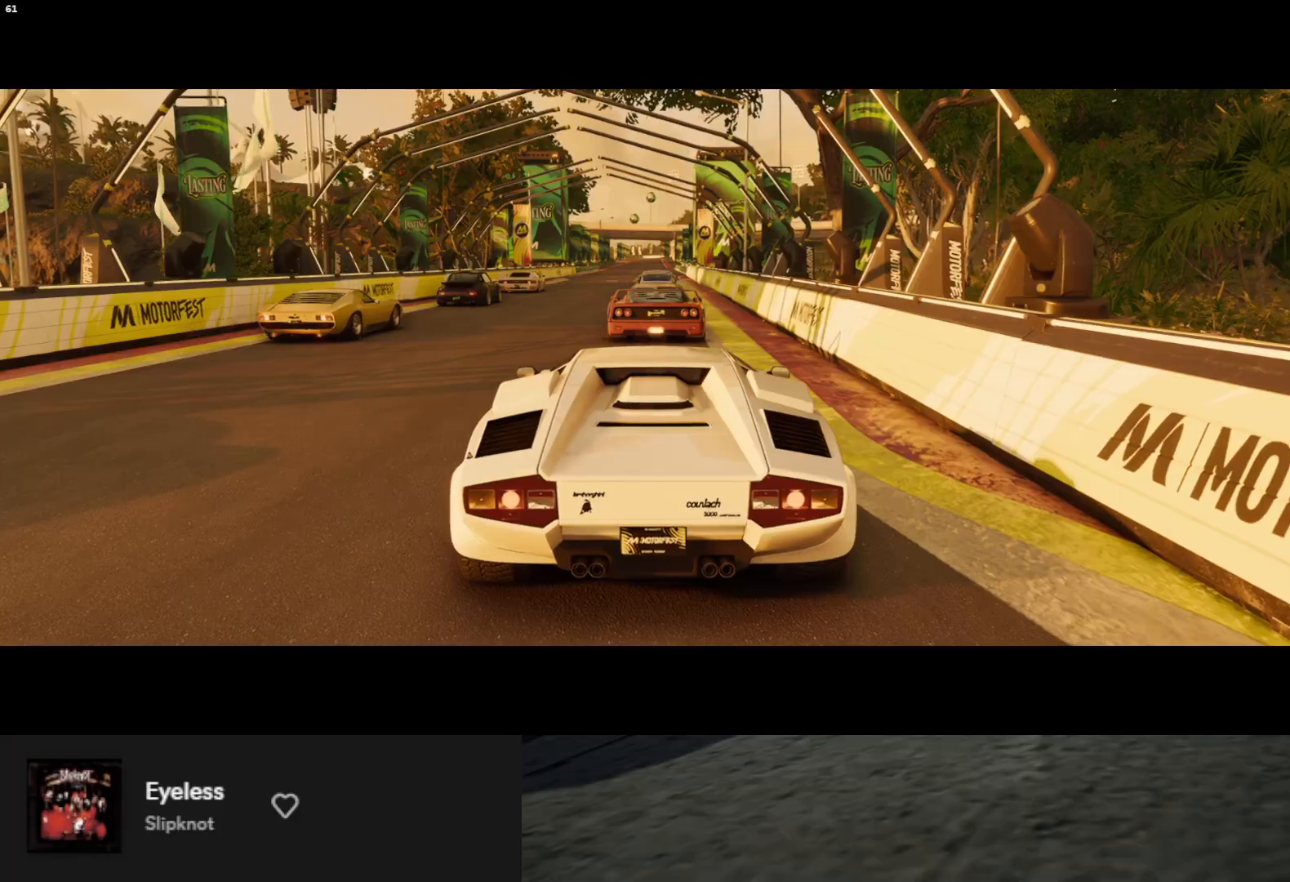
{"buttons": ["R2"], "left_stick": "center", "right_stick": "center", "events": []}
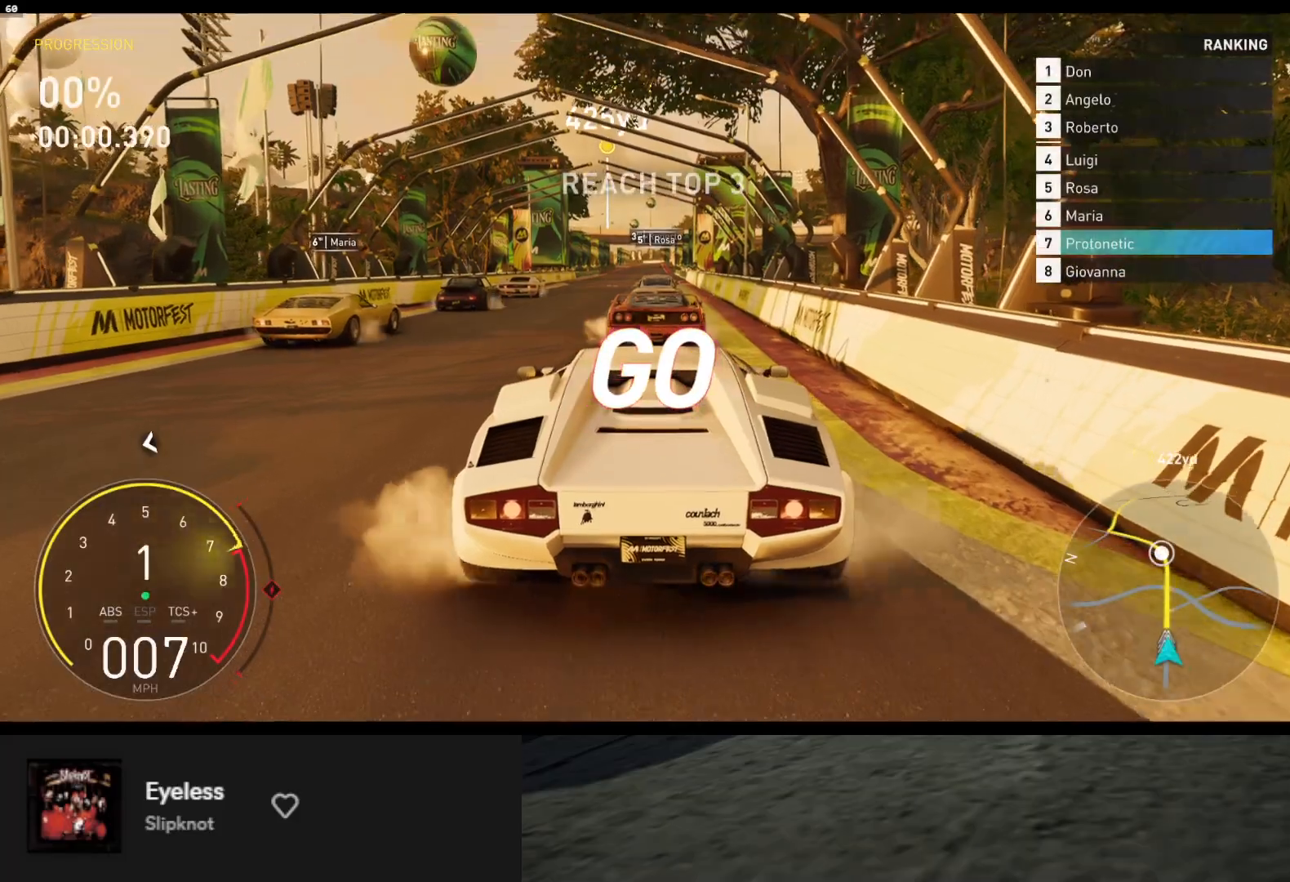
{"buttons": ["R2"], "left_stick": "center", "right_stick": "center", "events": []}
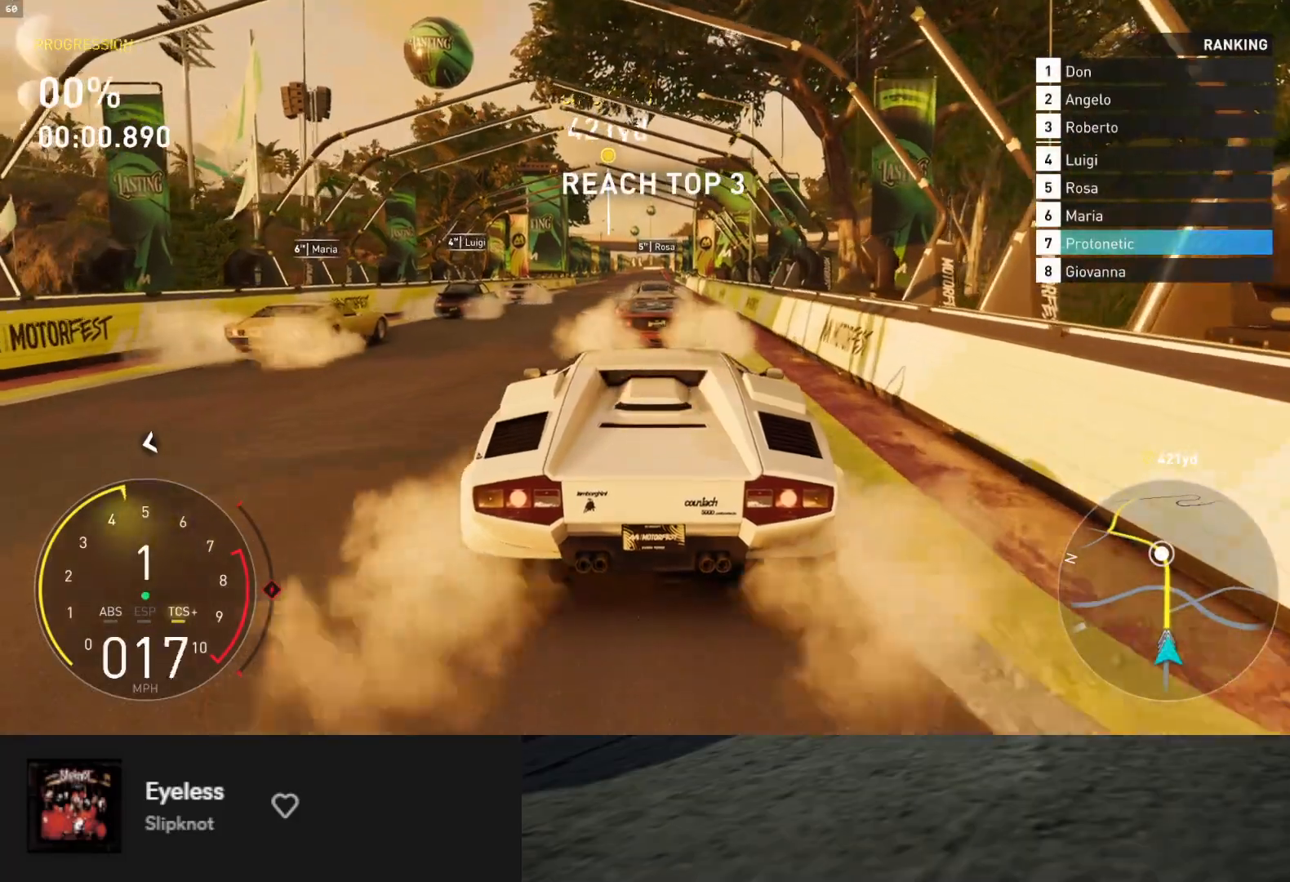
{"buttons": ["R2"], "left_stick": "right", "right_stick": "center", "events": [[33, "left_stick", "left"], [250, "left_stick", "center"], [417, "left_stick", "right"]]}
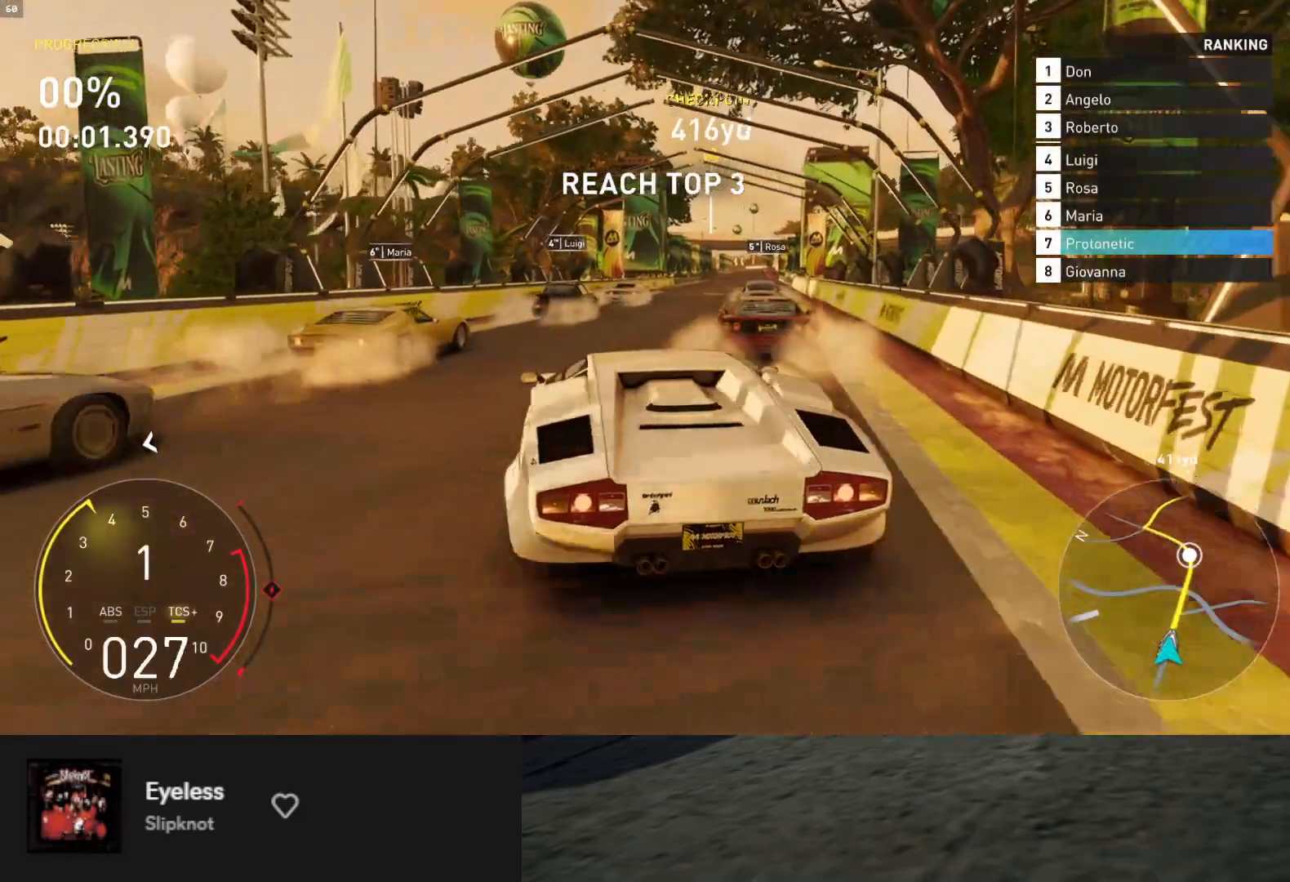
{"buttons": ["R2"], "left_stick": "center", "right_stick": "center", "events": [[83, "left_stick", "center"], [250, "left_stick", "right"], [383, "left_stick", "center"]]}
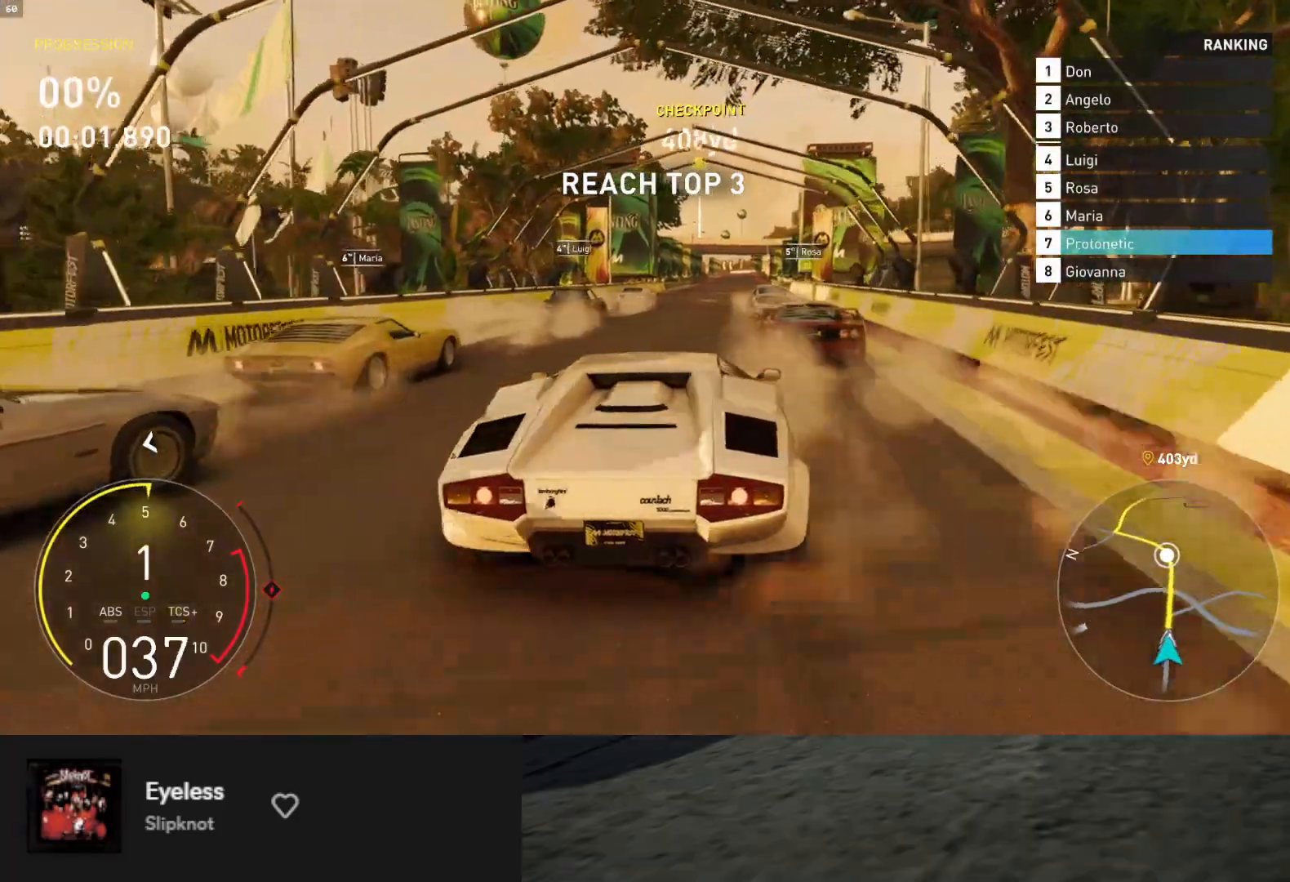
{"buttons": ["R2"], "left_stick": "center", "right_stick": "center", "events": [[167, "left_stick", "right"], [217, "left_stick", "center"], [317, "left_stick", "left"], [433, "left_stick", "center"]]}
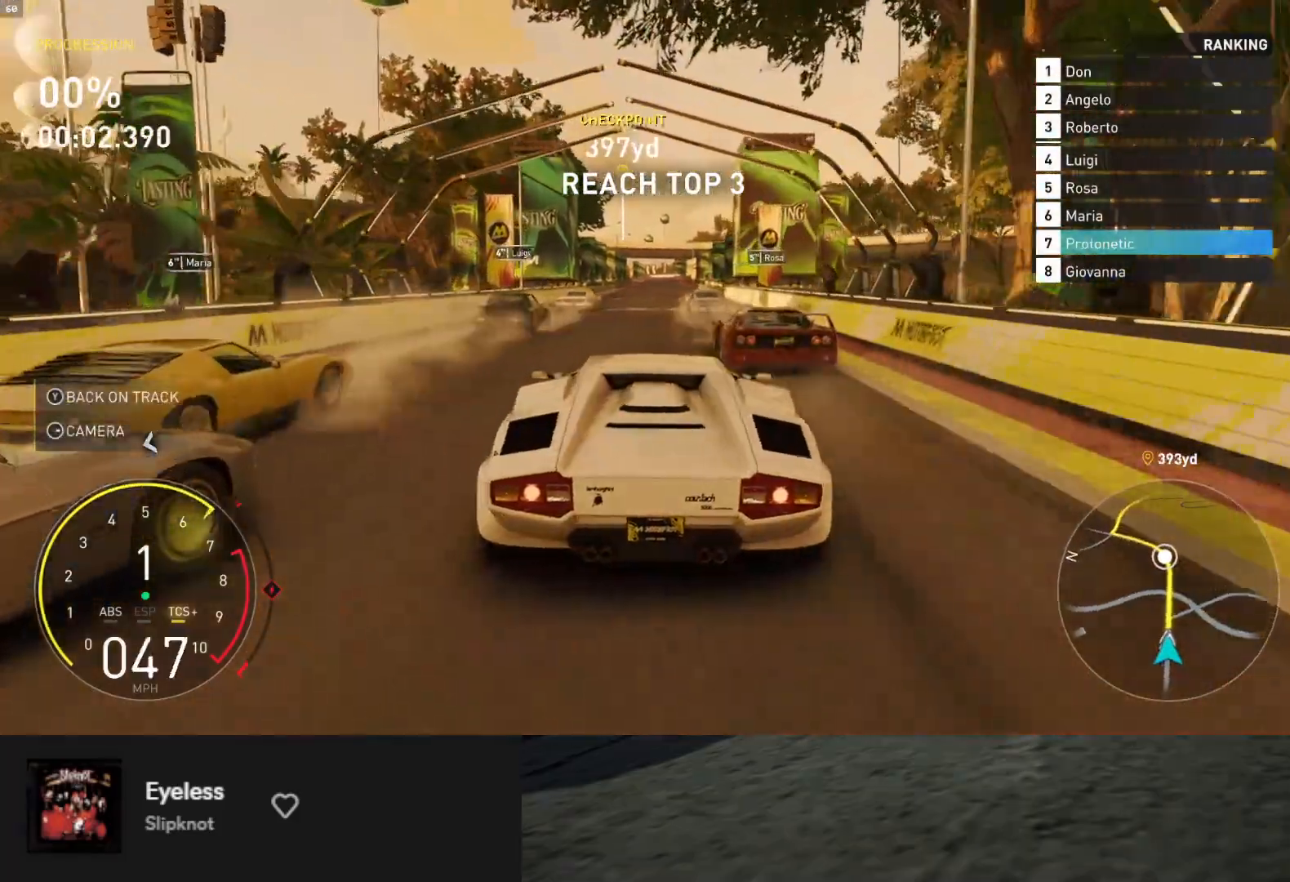
{"buttons": ["R2"], "left_stick": "center", "right_stick": "center", "events": [[133, "left_stick", "right"], [233, "left_stick", "center"], [417, "A", "down"], [483, "A", "up"]]}
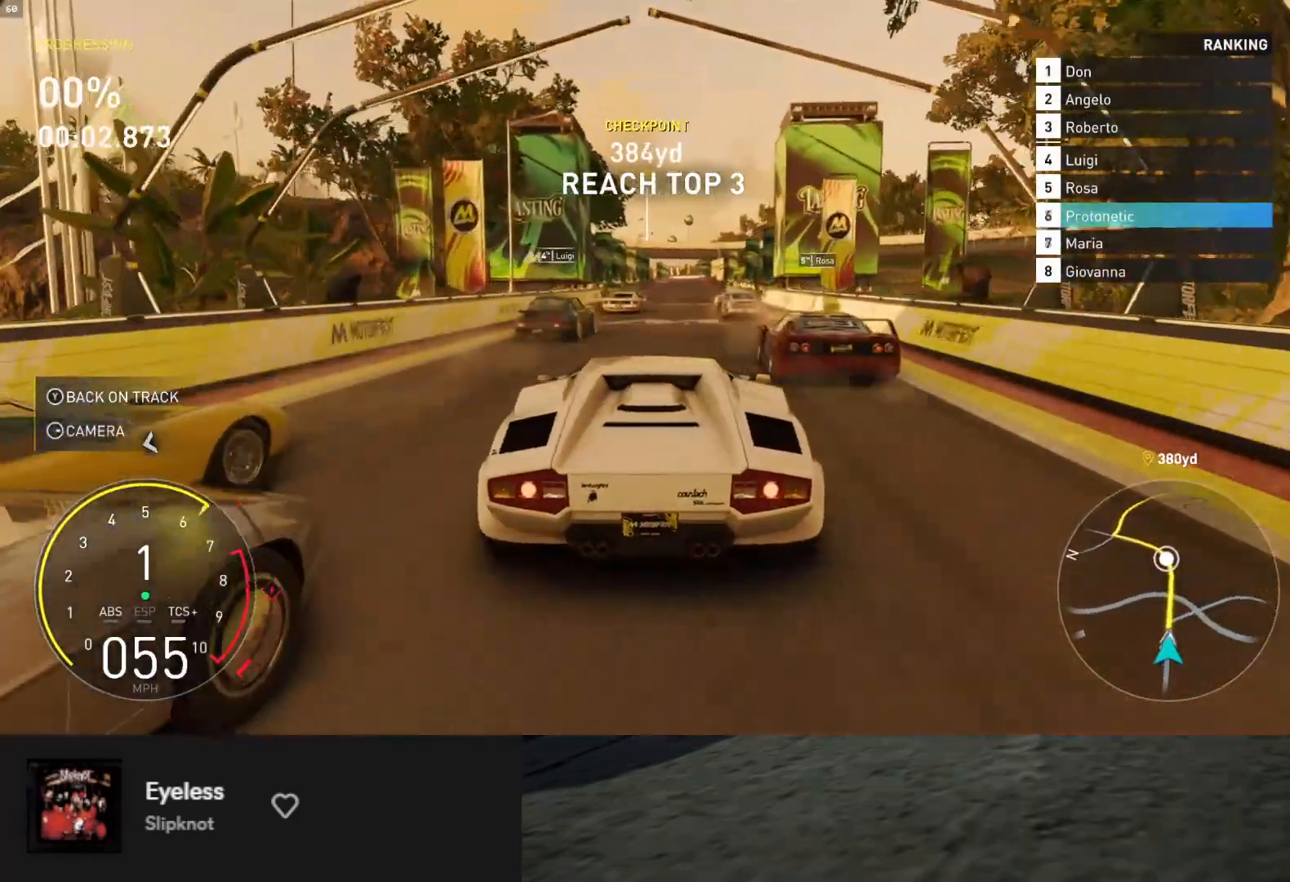
{"buttons": ["R2"], "left_stick": "center", "right_stick": "center", "events": [[233, "left_stick", "right"], [300, "left_stick", "center"]]}
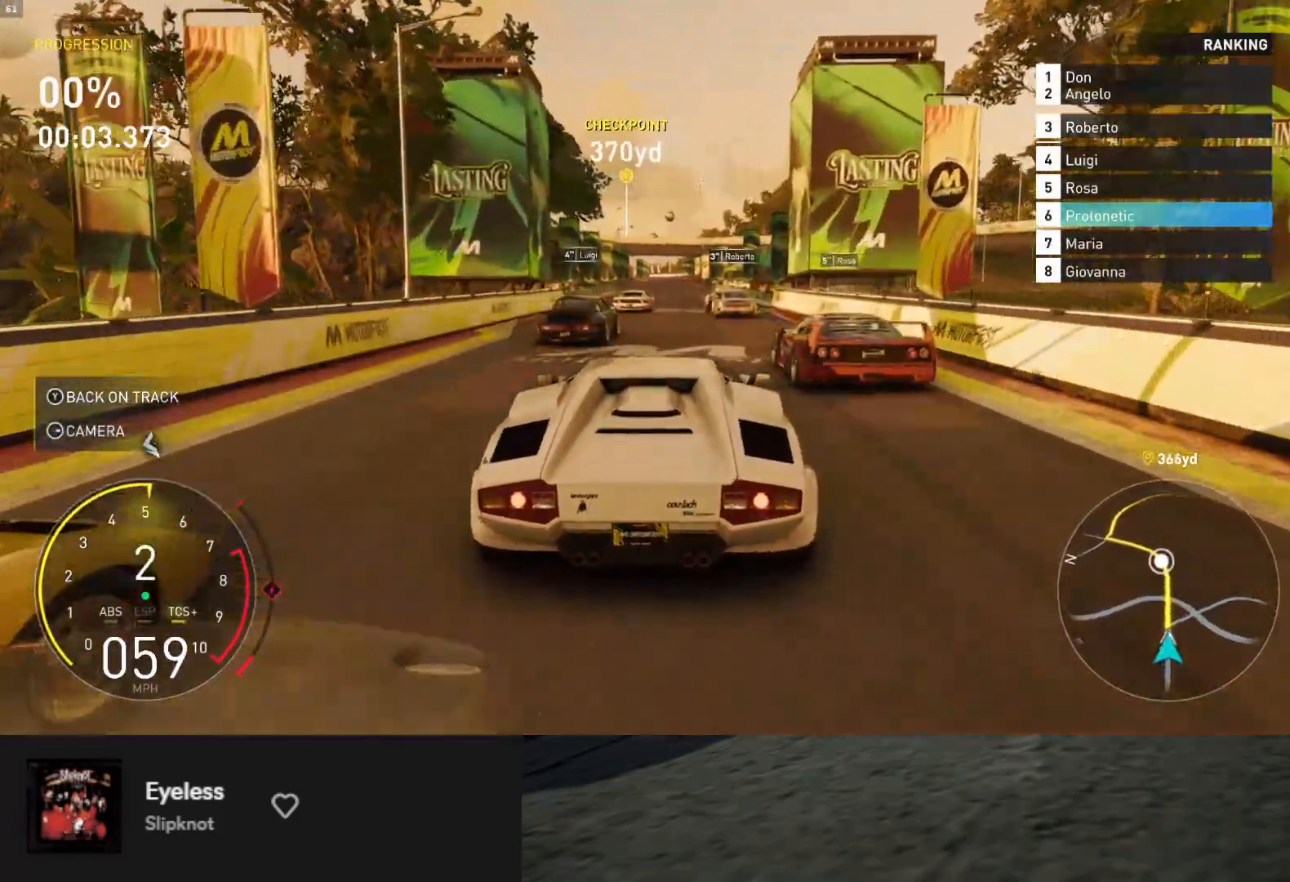
{"buttons": ["R2"], "left_stick": "center", "right_stick": "center", "events": [[117, "left_stick", "left"], [183, "left_stick", "center"]]}
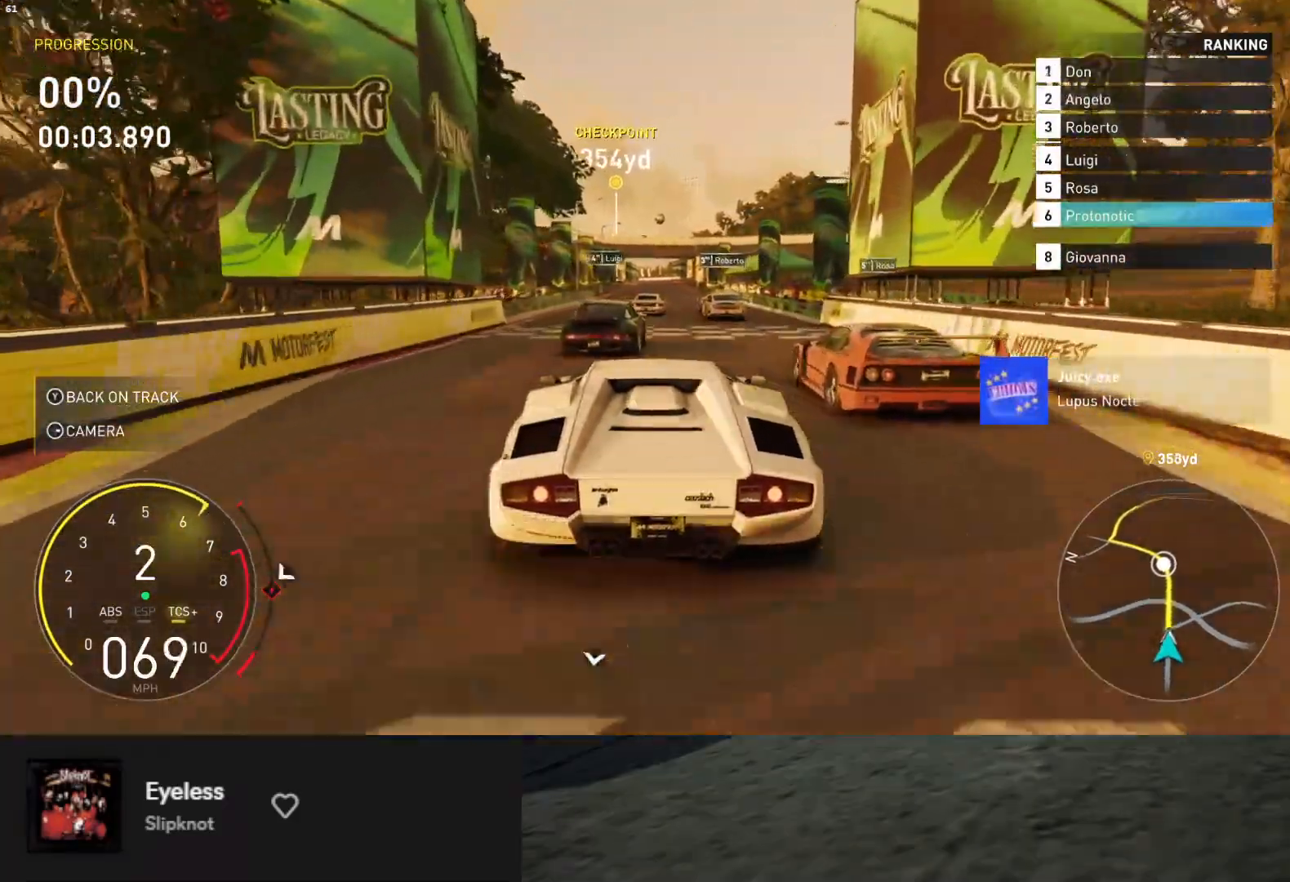
{"buttons": ["R2"], "left_stick": "center", "right_stick": "center", "events": [[300, "left_stick", "left"], [417, "left_stick", "center"]]}
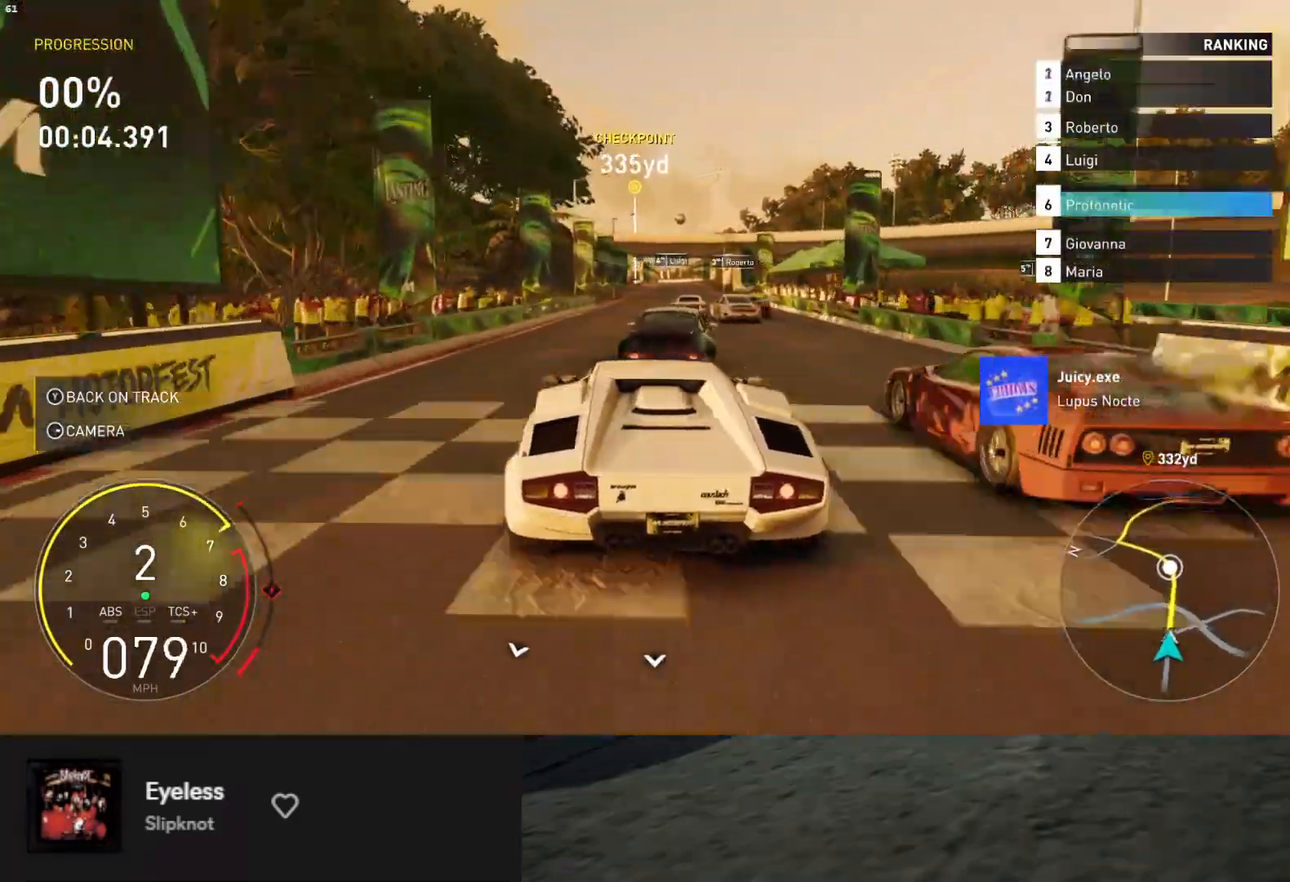
{"buttons": ["R2"], "left_stick": "right", "right_stick": "center", "events": [[33, "left_stick", "right"], [150, "left_stick", "center"], [250, "left_stick", "left"], [383, "left_stick", "center"], [450, "left_stick", "right"]]}
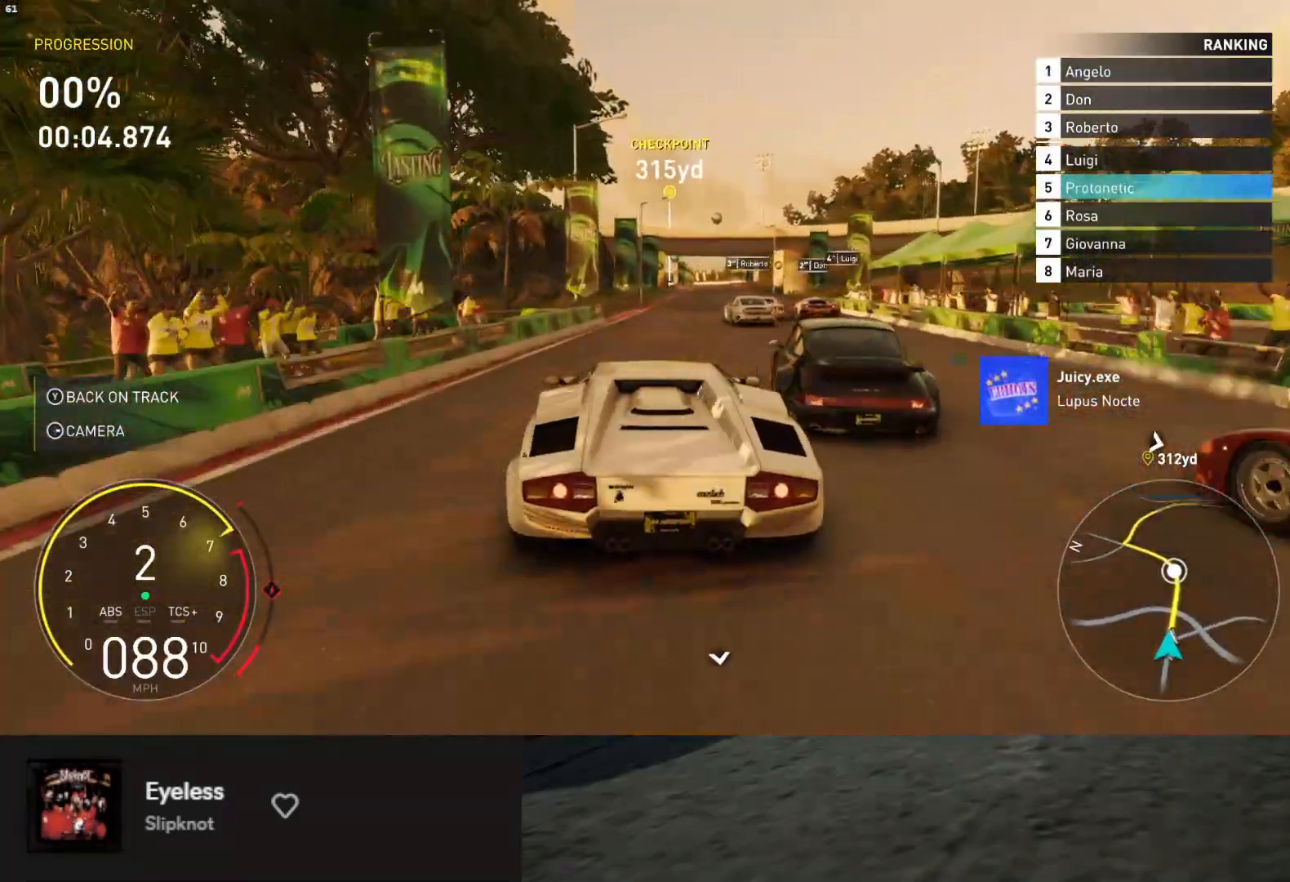
{"buttons": ["R2"], "left_stick": "center", "right_stick": "center", "events": [[17, "A", "down"], [83, "A", "up"], [83, "left_stick", "center"], [250, "left_stick", "right"], [350, "left_stick", "center"]]}
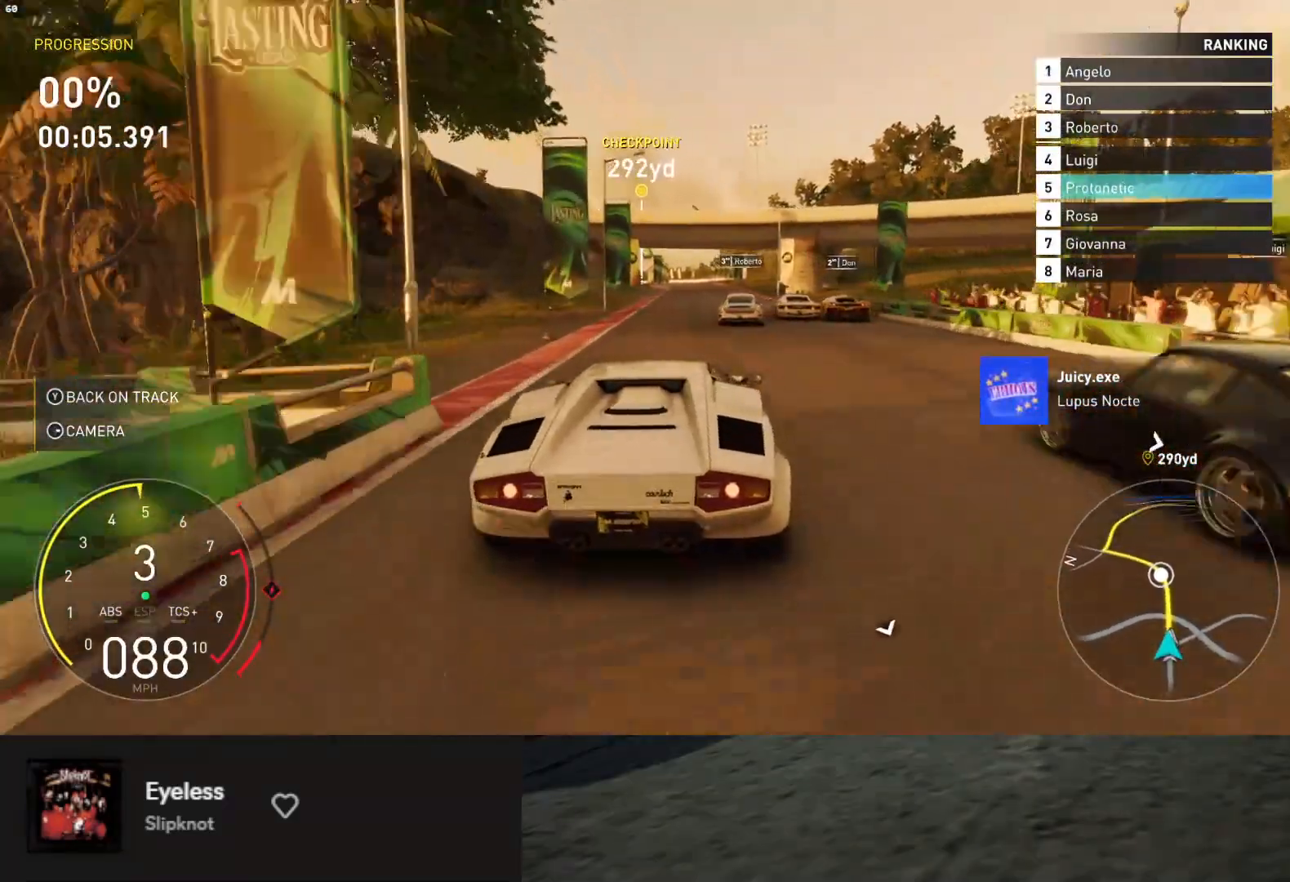
{"buttons": ["R2"], "left_stick": "right", "right_stick": "center", "events": [[50, "left_stick", "right"], [133, "left_stick", "center"], [467, "left_stick", "right"]]}
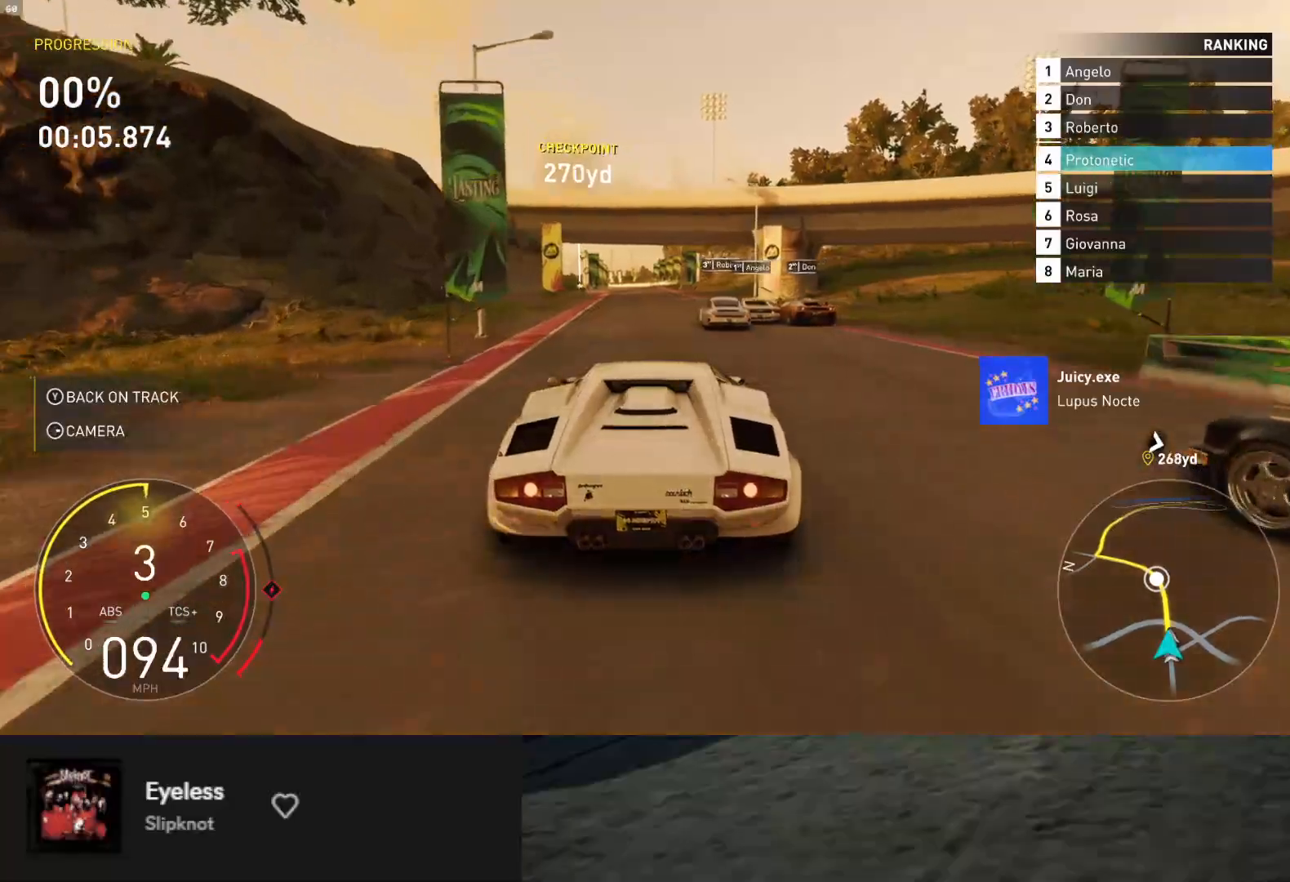
{"buttons": ["R2"], "left_stick": "right", "right_stick": "center", "events": [[67, "left_stick", "center"], [200, "left_stick", "left"], [300, "left_stick", "center"], [417, "left_stick", "right"]]}
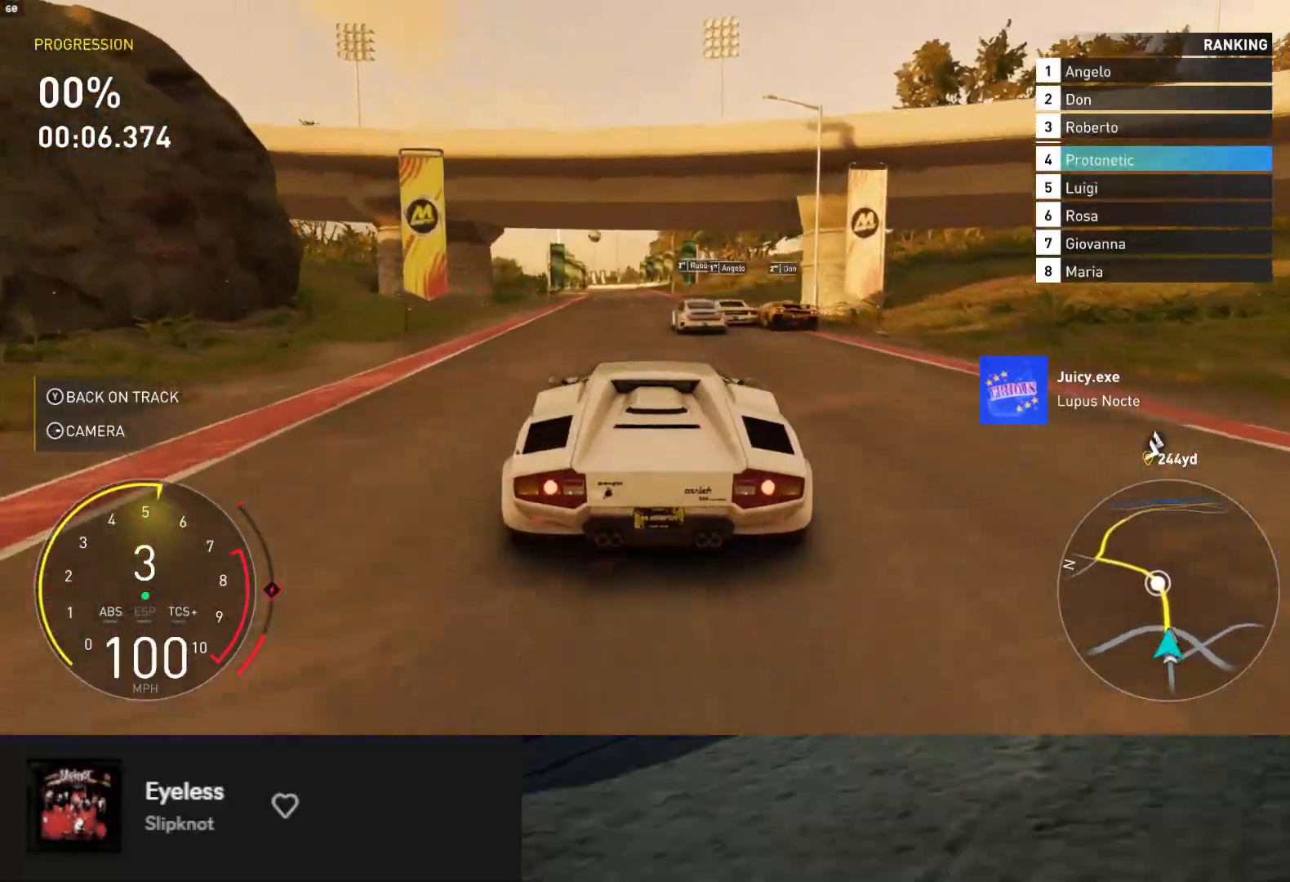
{"buttons": ["R2"], "left_stick": "left", "right_stick": "center", "events": [[17, "left_stick", "center"], [117, "left_stick", "left"], [267, "left_stick", "center"], [467, "left_stick", "left"]]}
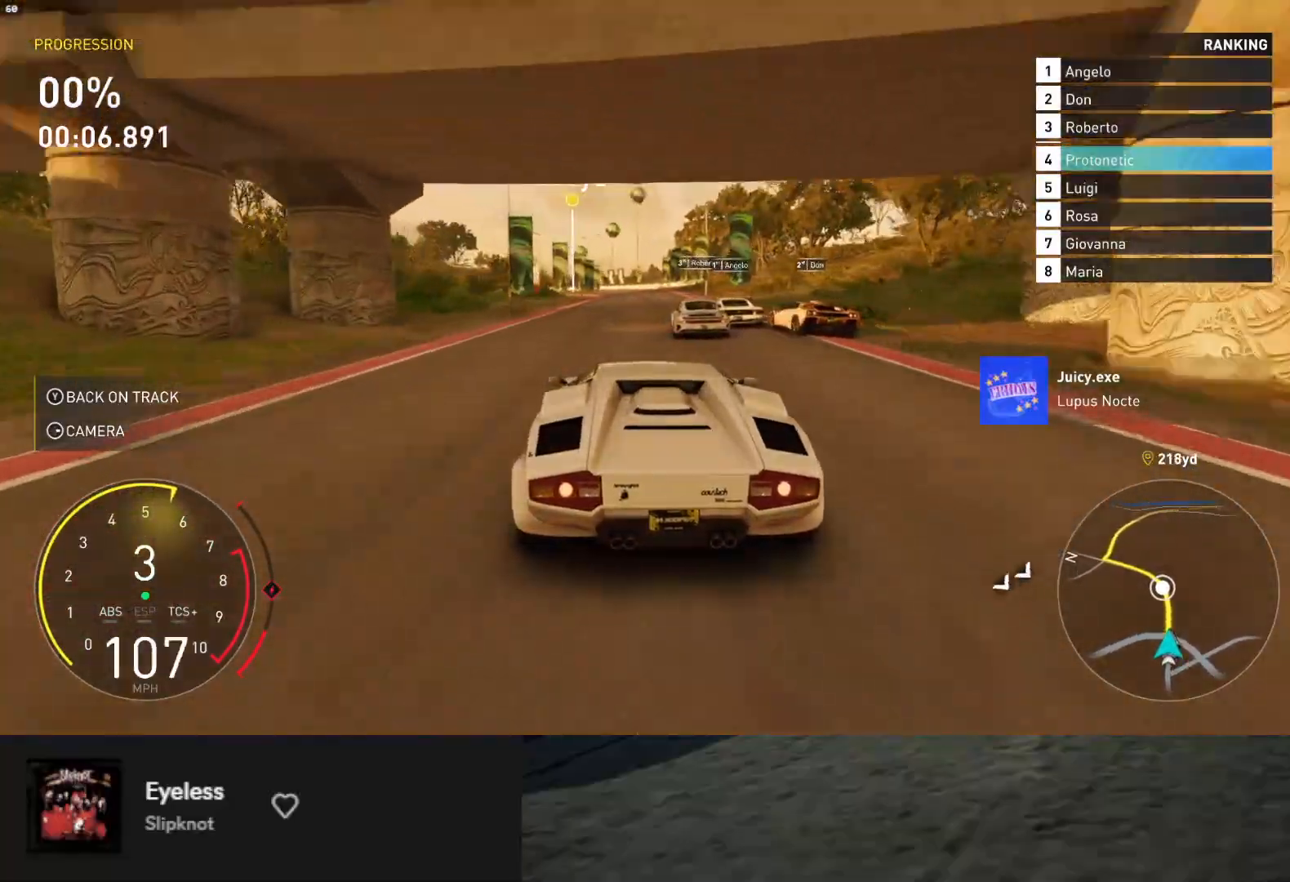
{"buttons": ["R2"], "left_stick": "center", "right_stick": "center", "events": [[67, "left_stick", "center"], [283, "left_stick", "right"], [367, "left_stick", "center"]]}
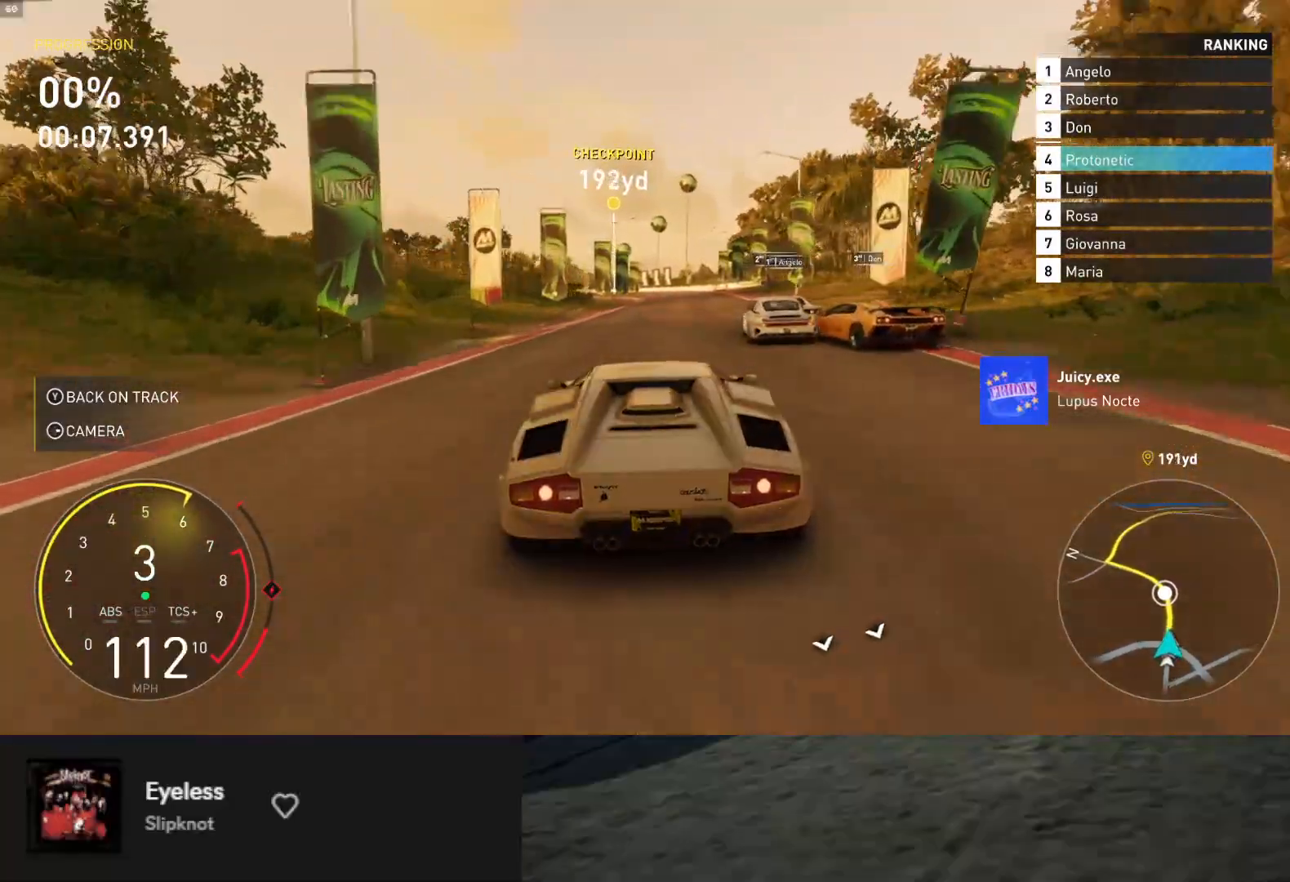
{"buttons": ["R2"], "left_stick": "left", "right_stick": "center", "events": [[433, "left_stick", "left"]]}
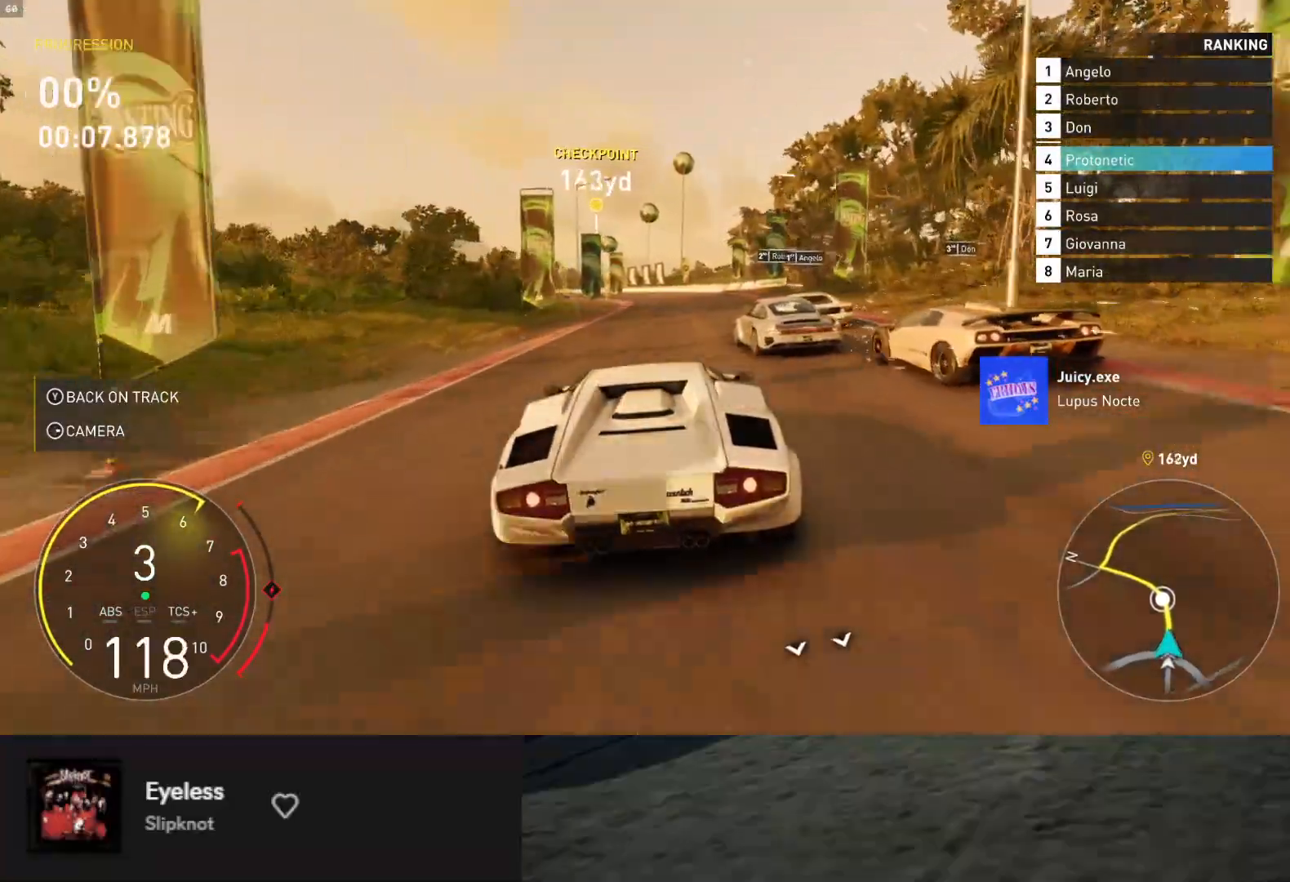
{"buttons": ["R2"], "left_stick": "left", "right_stick": "center", "events": [[50, "left_stick", "center"], [300, "left_stick", "right"], [367, "left_stick", "center"], [450, "left_stick", "left"]]}
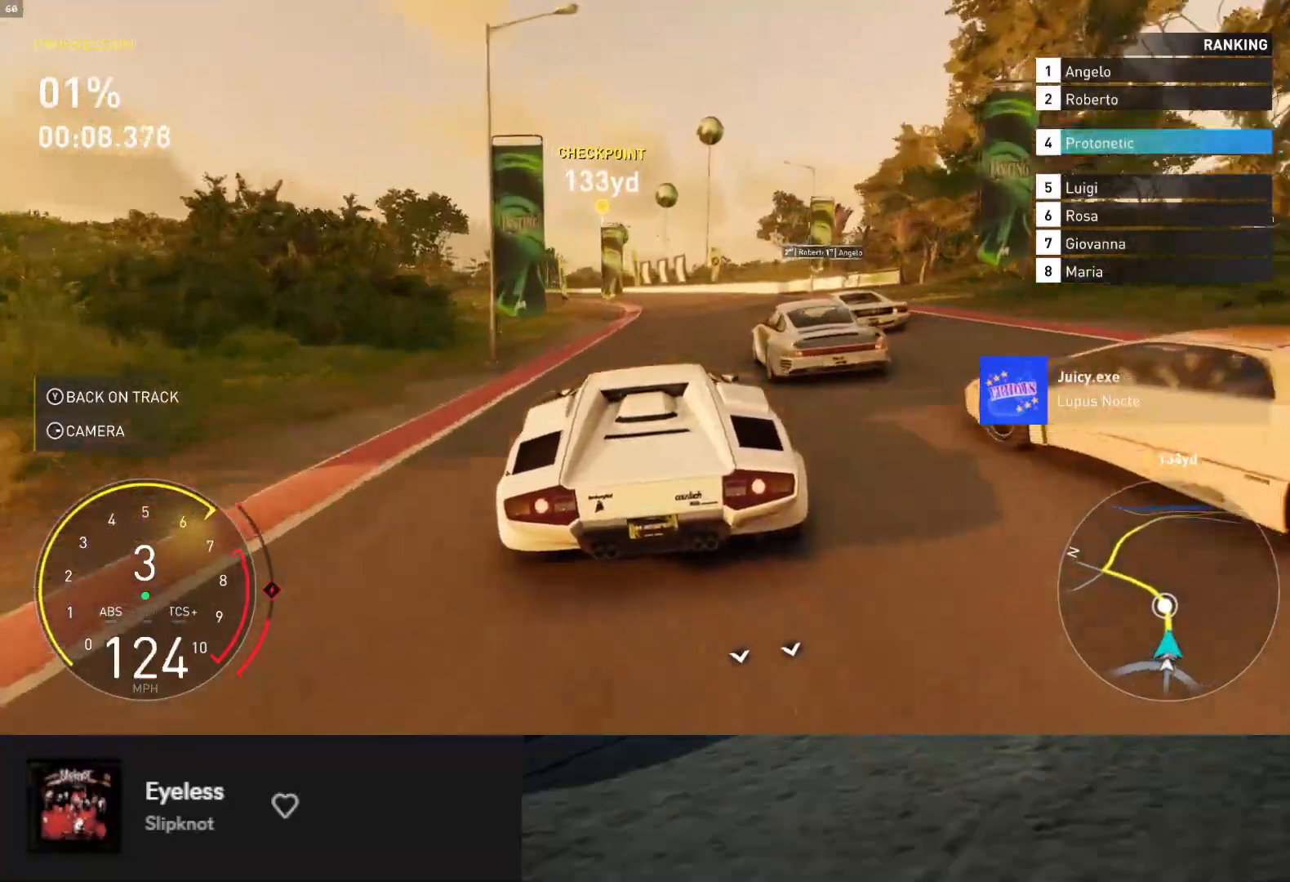
{"buttons": ["R2"], "left_stick": "center", "right_stick": "center", "events": [[50, "left_stick", "center"], [117, "left_stick", "right"], [250, "left_stick", "center"]]}
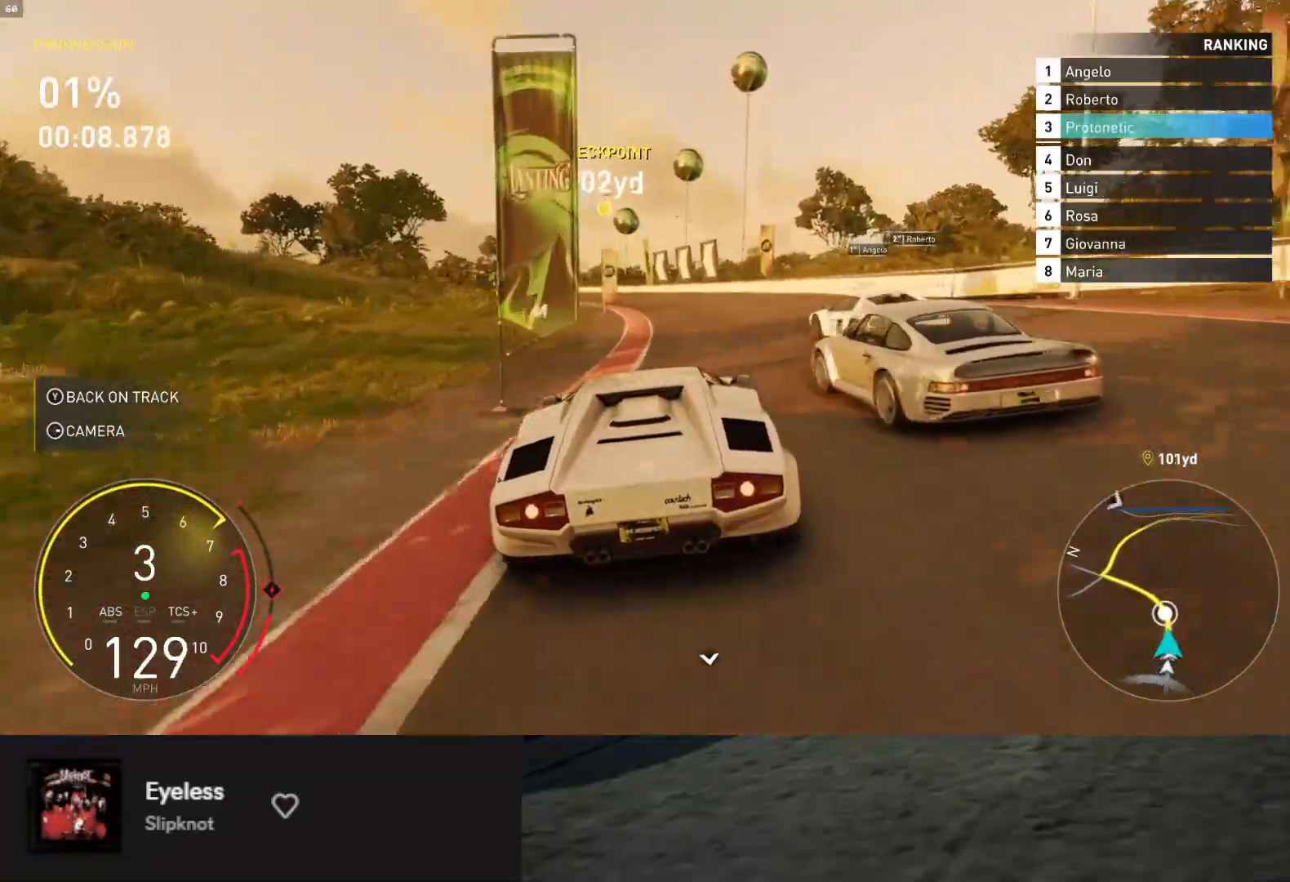
{"buttons": ["R2"], "left_stick": "left", "right_stick": "center", "events": [[167, "left_stick", "left"], [333, "left_stick", "center"], [450, "left_stick", "left"]]}
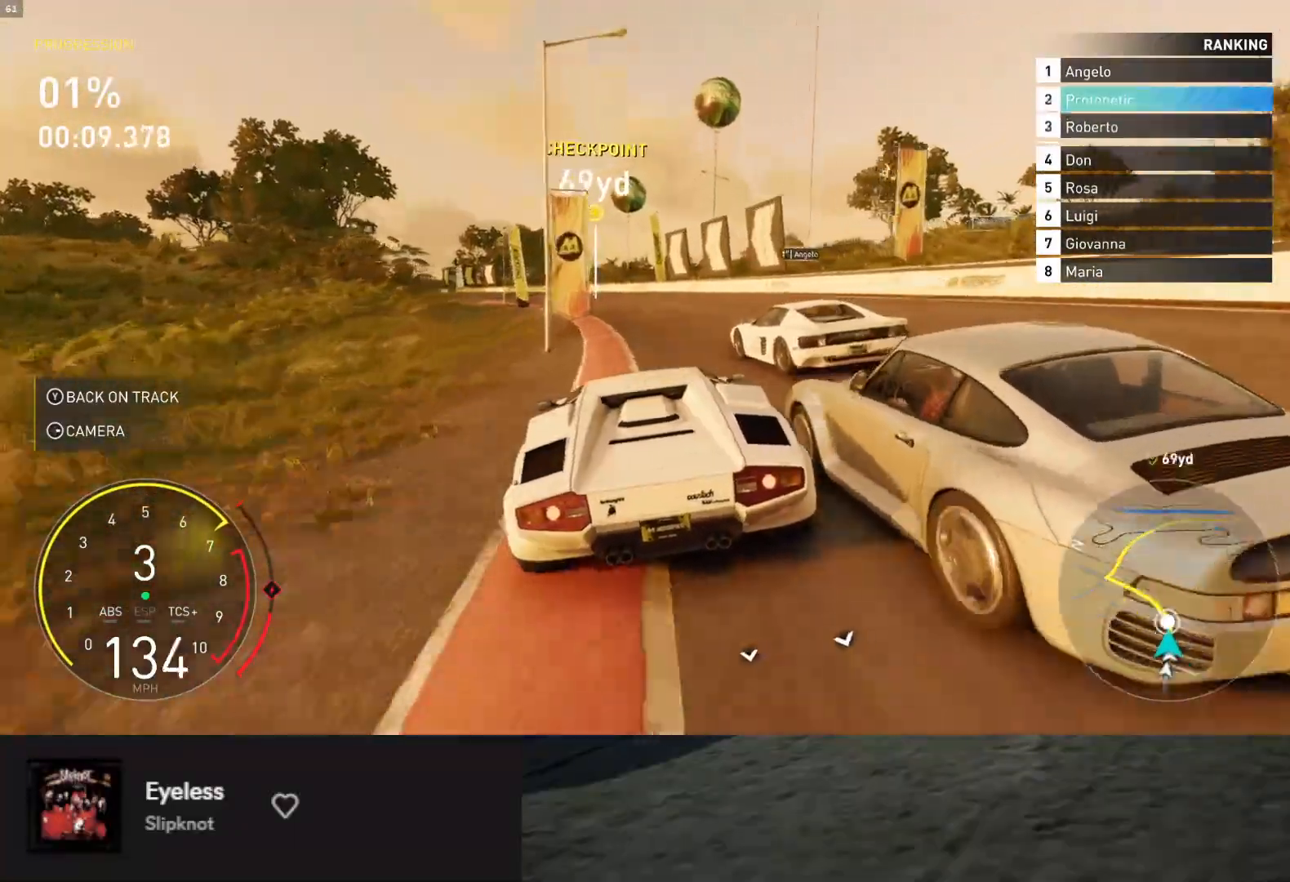
{"buttons": ["R2"], "left_stick": "left", "right_stick": "center", "events": [[33, "left_stick", "center"], [117, "A", "down"], [183, "A", "up"], [183, "left_stick", "left"], [317, "left_stick", "center"], [383, "left_stick", "left"]]}
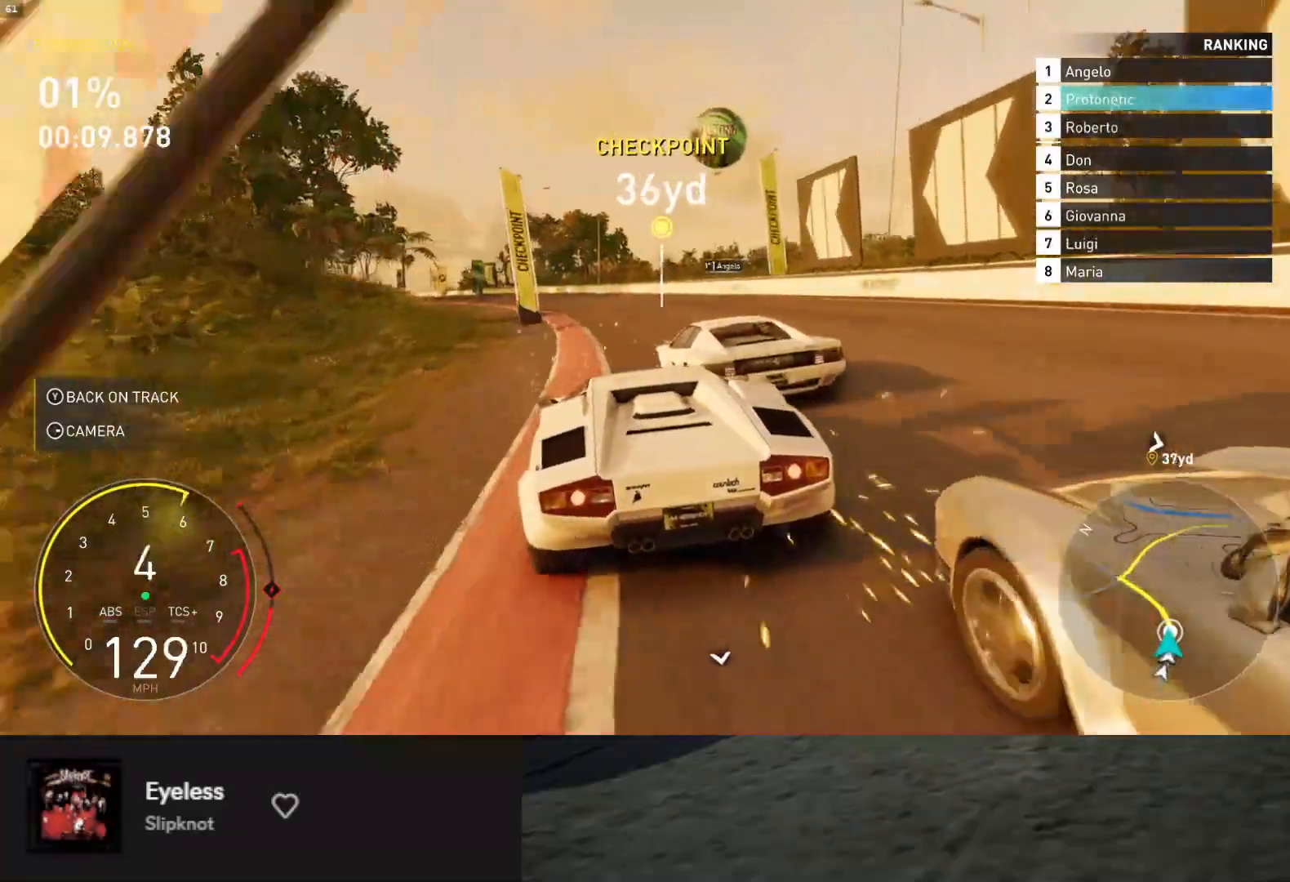
{"buttons": ["R2"], "left_stick": "left", "right_stick": "center", "events": [[17, "left_stick", "center"], [167, "left_stick", "left"], [283, "left_stick", "center"], [433, "left_stick", "left"]]}
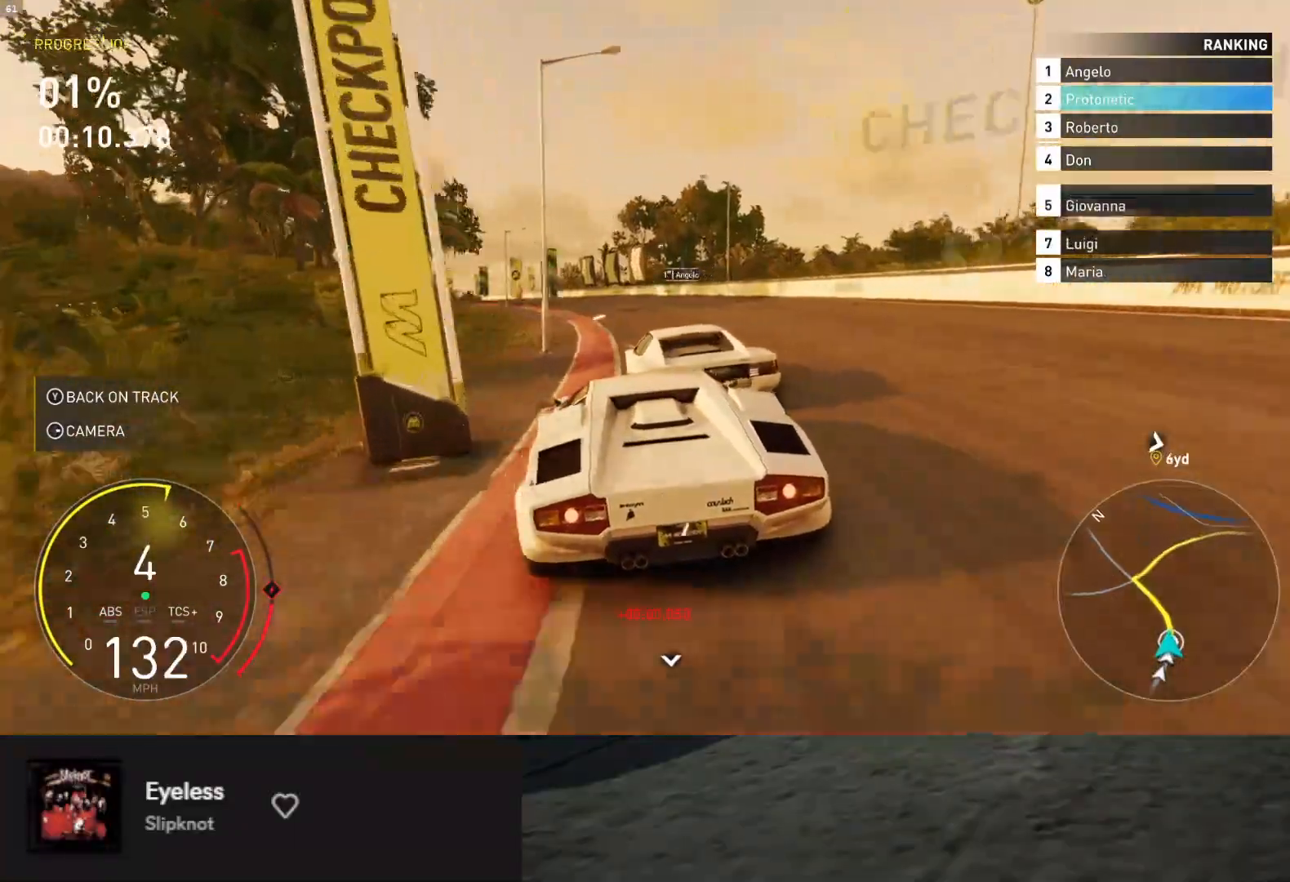
{"buttons": ["R2"], "left_stick": "center", "right_stick": "center", "events": [[83, "left_stick", "center"], [150, "left_stick", "left"], [433, "left_stick", "center"]]}
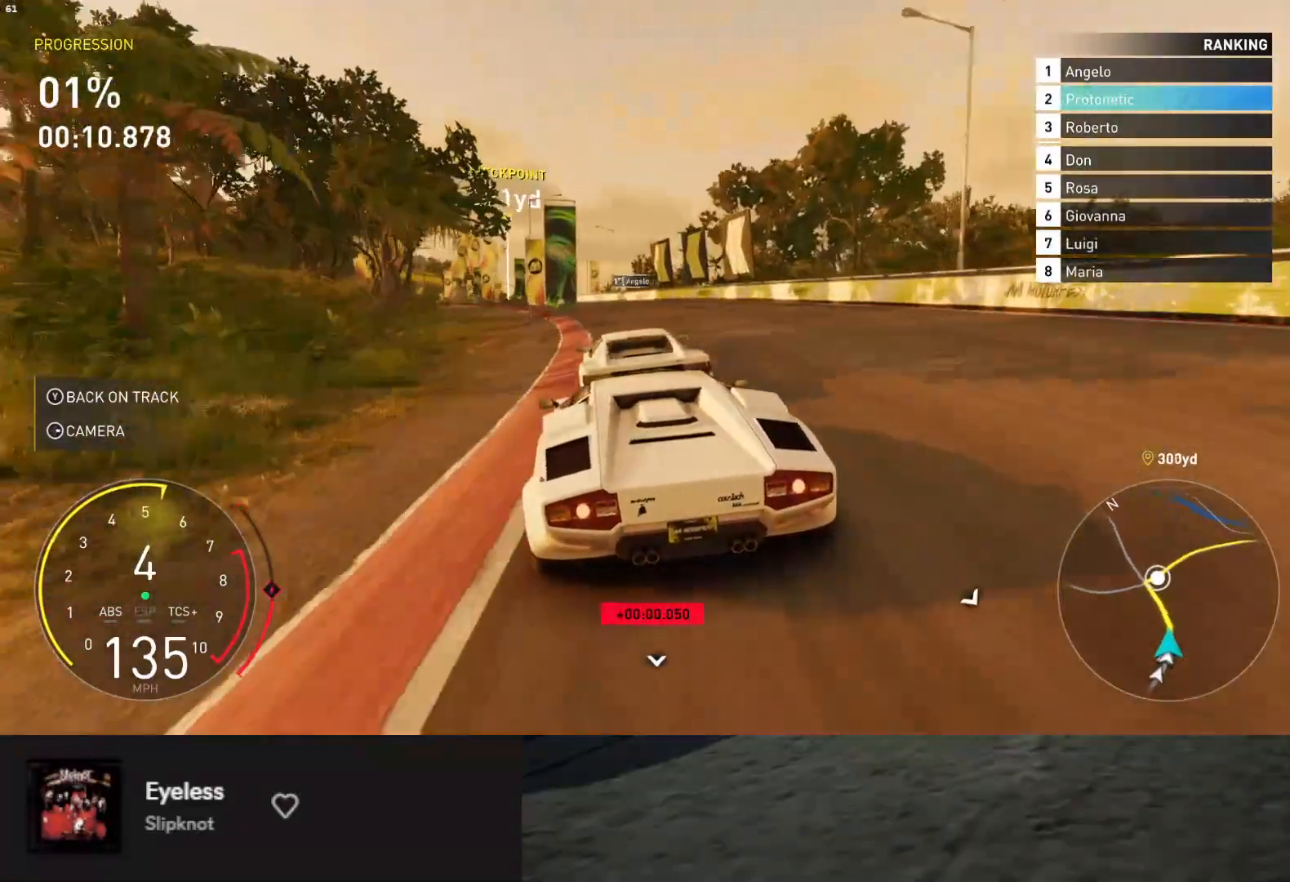
{"buttons": ["R2"], "left_stick": "left", "right_stick": "center", "events": [[350, "left_stick", "left"]]}
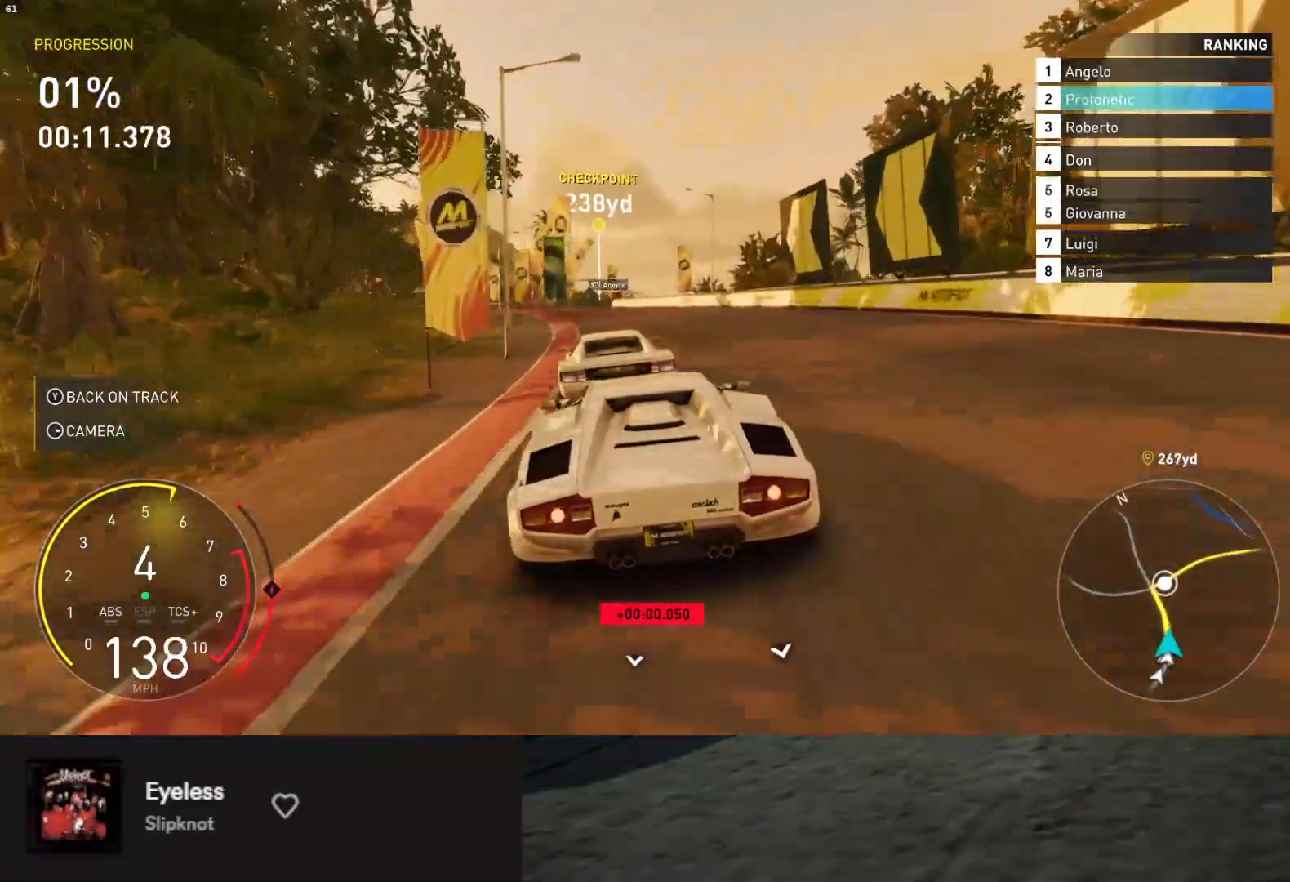
{"buttons": ["R2"], "left_stick": "left", "right_stick": "center", "events": [[200, "left_stick", "center"], [300, "left_stick", "left"]]}
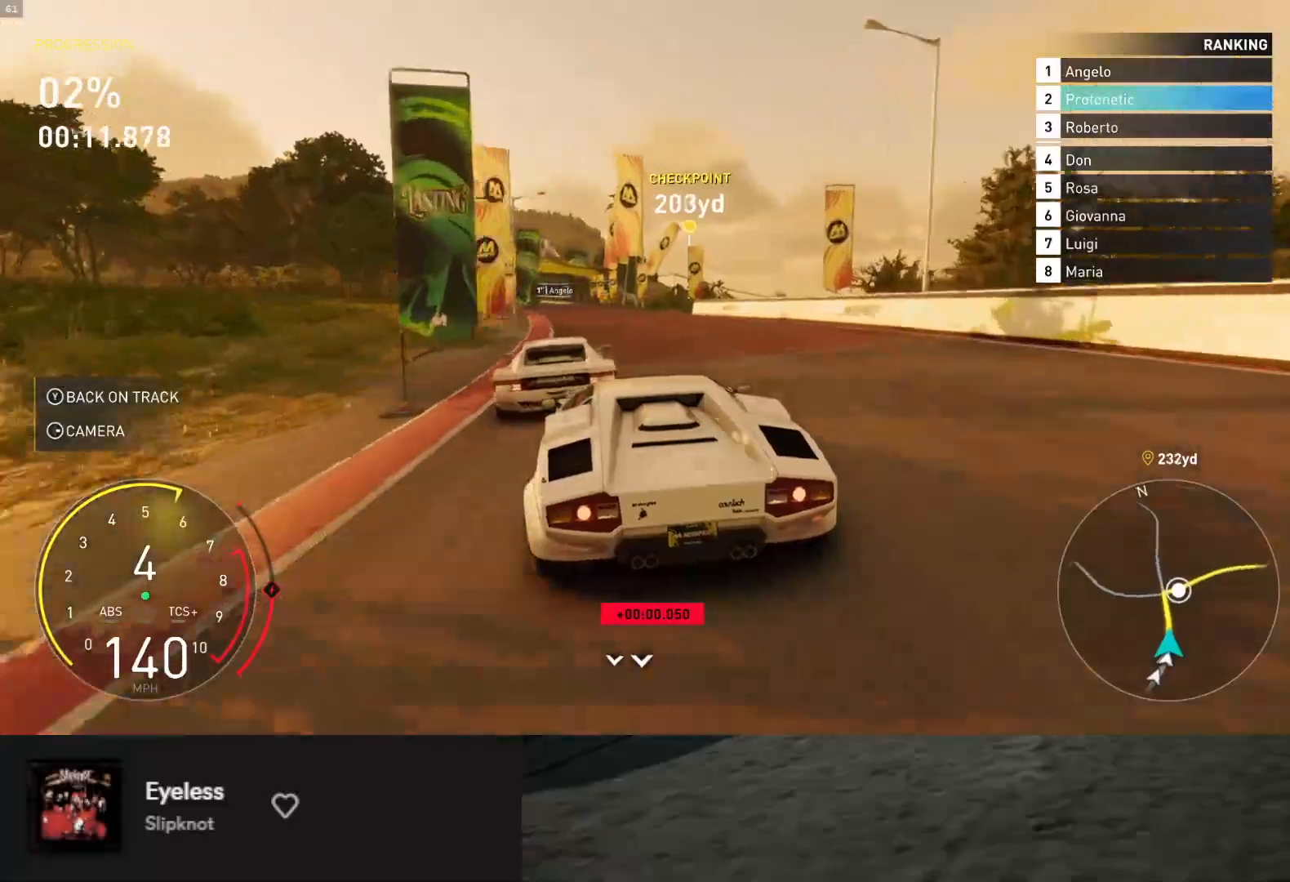
{"buttons": ["R2"], "left_stick": "left", "right_stick": "center", "events": [[183, "left_stick", "center"], [350, "left_stick", "left"]]}
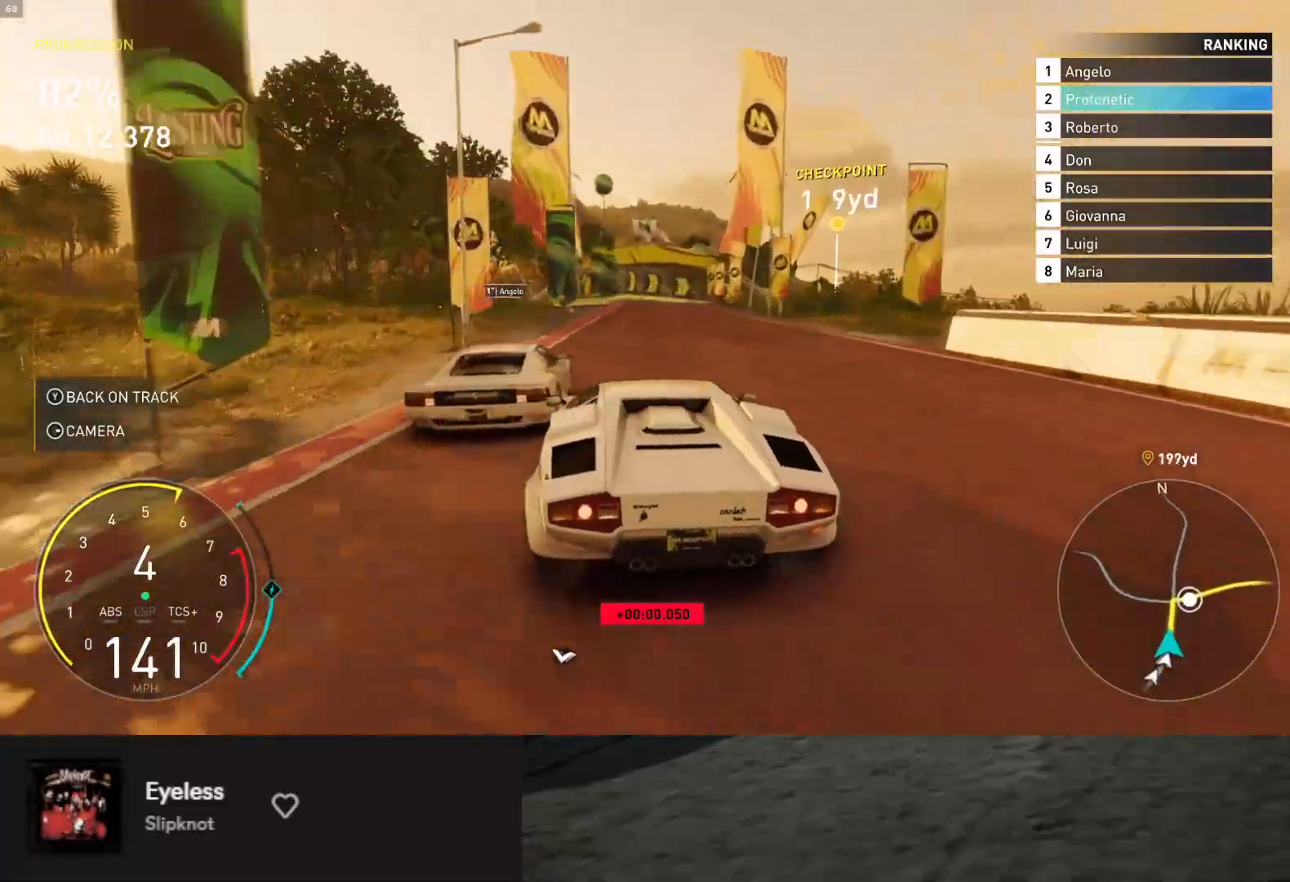
{"buttons": ["L2"], "left_stick": "center", "right_stick": "center", "events": [[50, "left_stick", "center"], [67, "R2", "up"], [133, "L2", "down"], [167, "left_stick", "right"], [200, "X", "down"], [283, "X", "up"], [333, "left_stick", "center"]]}